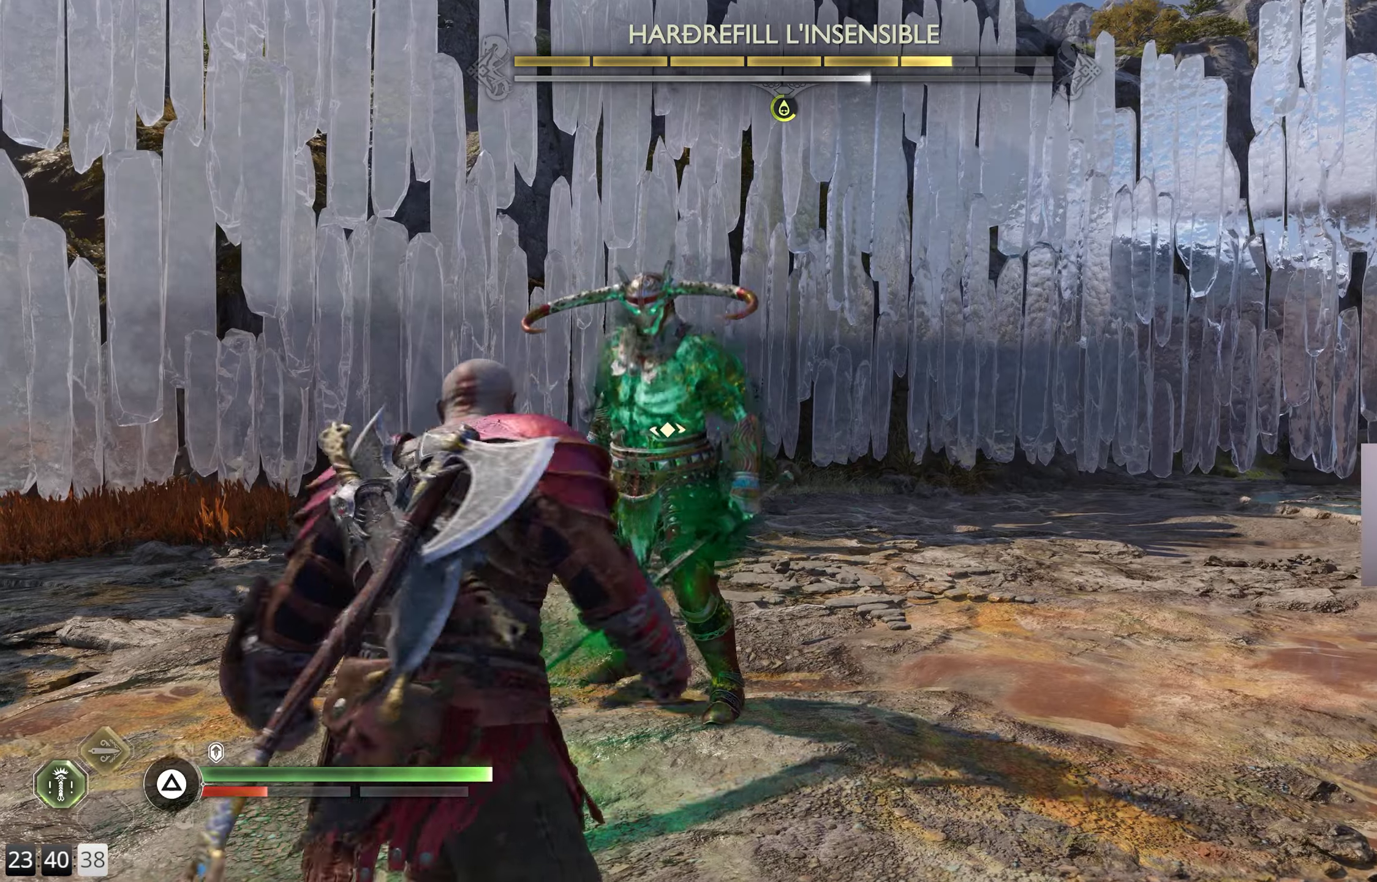
Gameplay with a controller (PlayStation layout); each line is a JSON object with the inputs held at the frame after it. "events" lists button and stick changes between this image and that frame as [ms after this image, input, new state], when the widget could be followed in between.
{"buttons": [], "left_stick": "center", "right_stick": "center", "events": []}
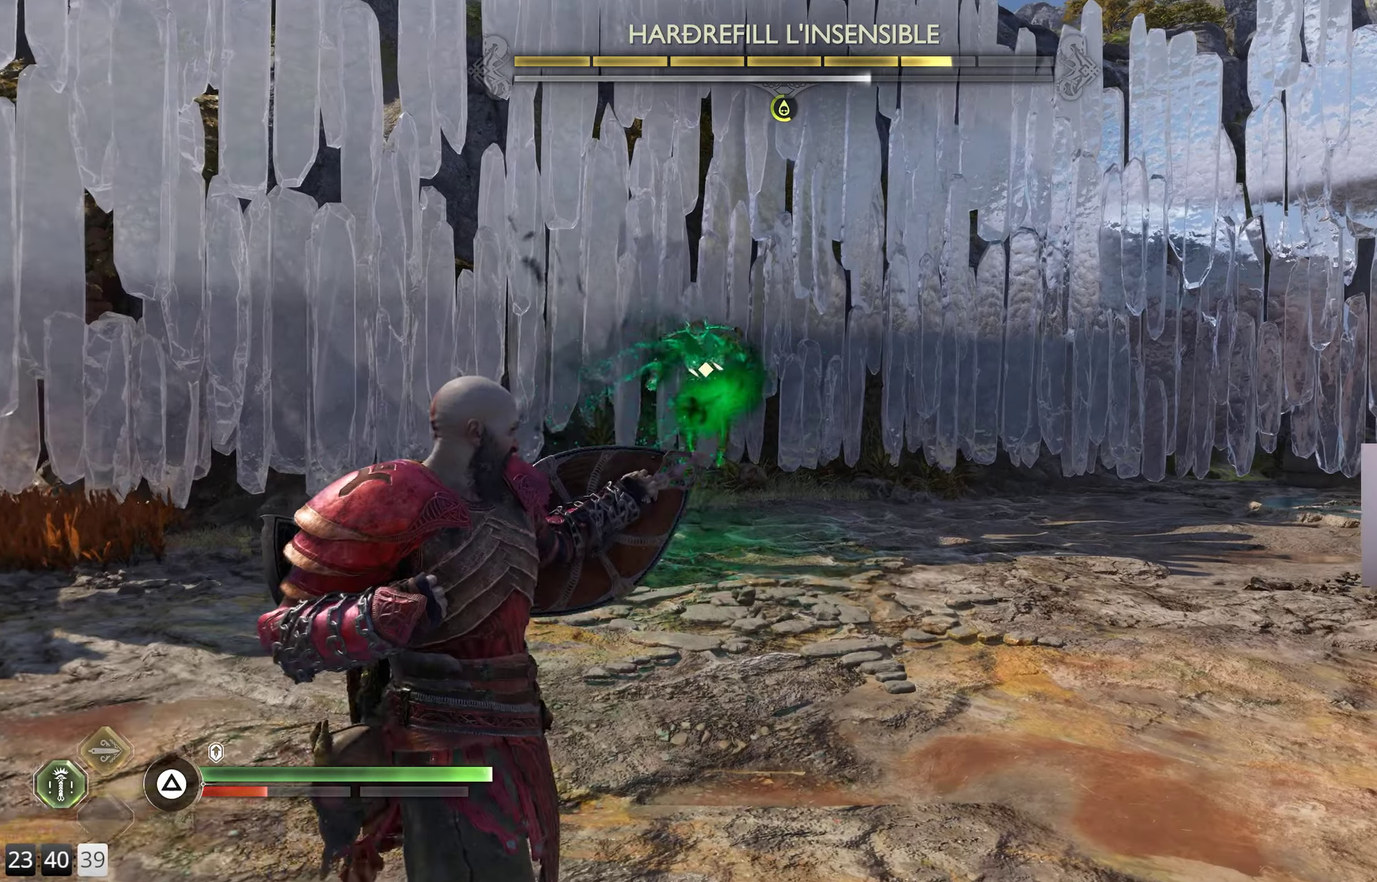
{"buttons": [], "left_stick": "up-right", "right_stick": "center", "events": [[450, "left_stick", "up-right"]]}
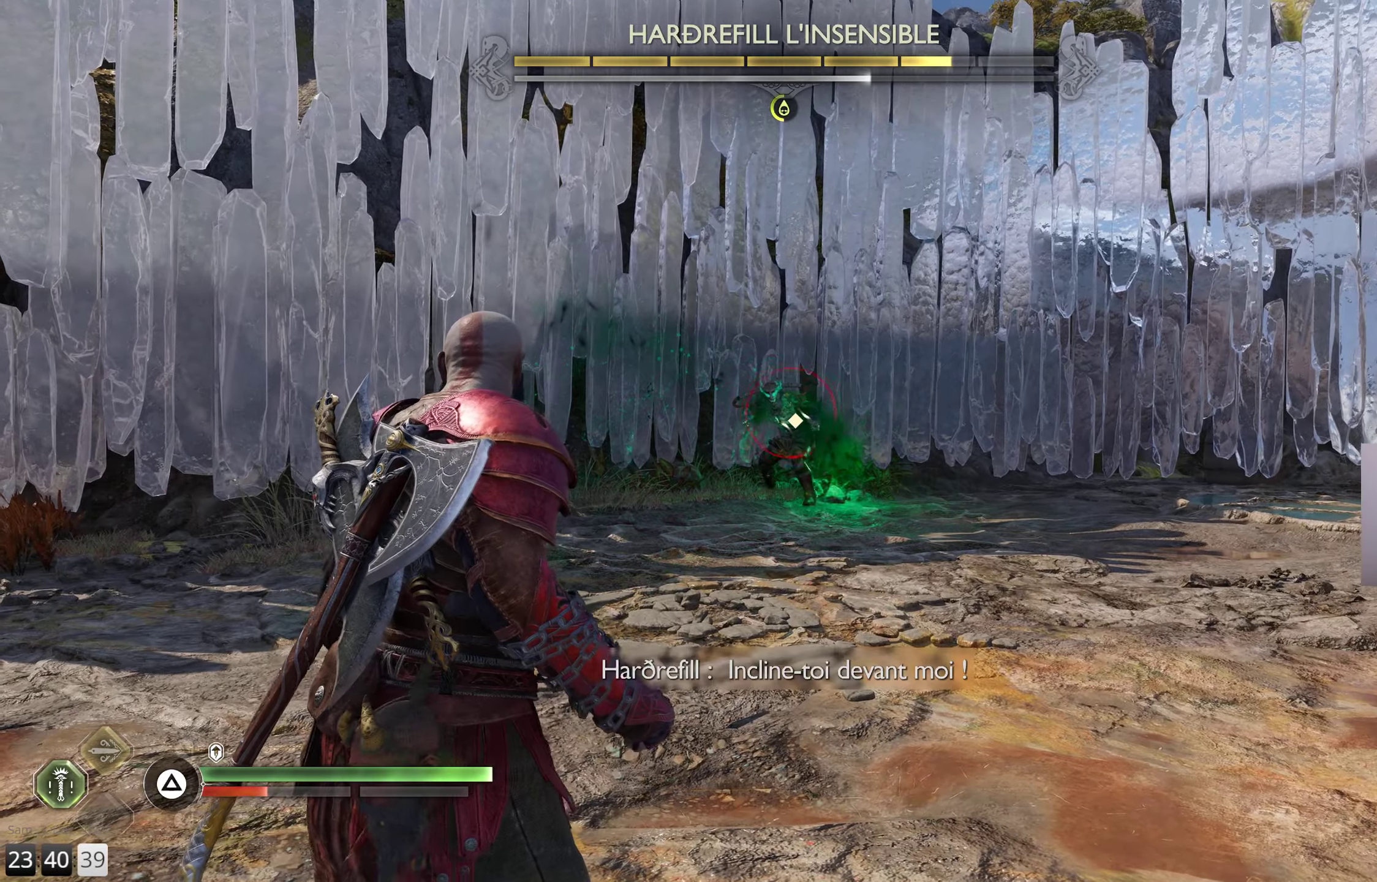
{"buttons": [], "left_stick": "up-right", "right_stick": "center", "events": []}
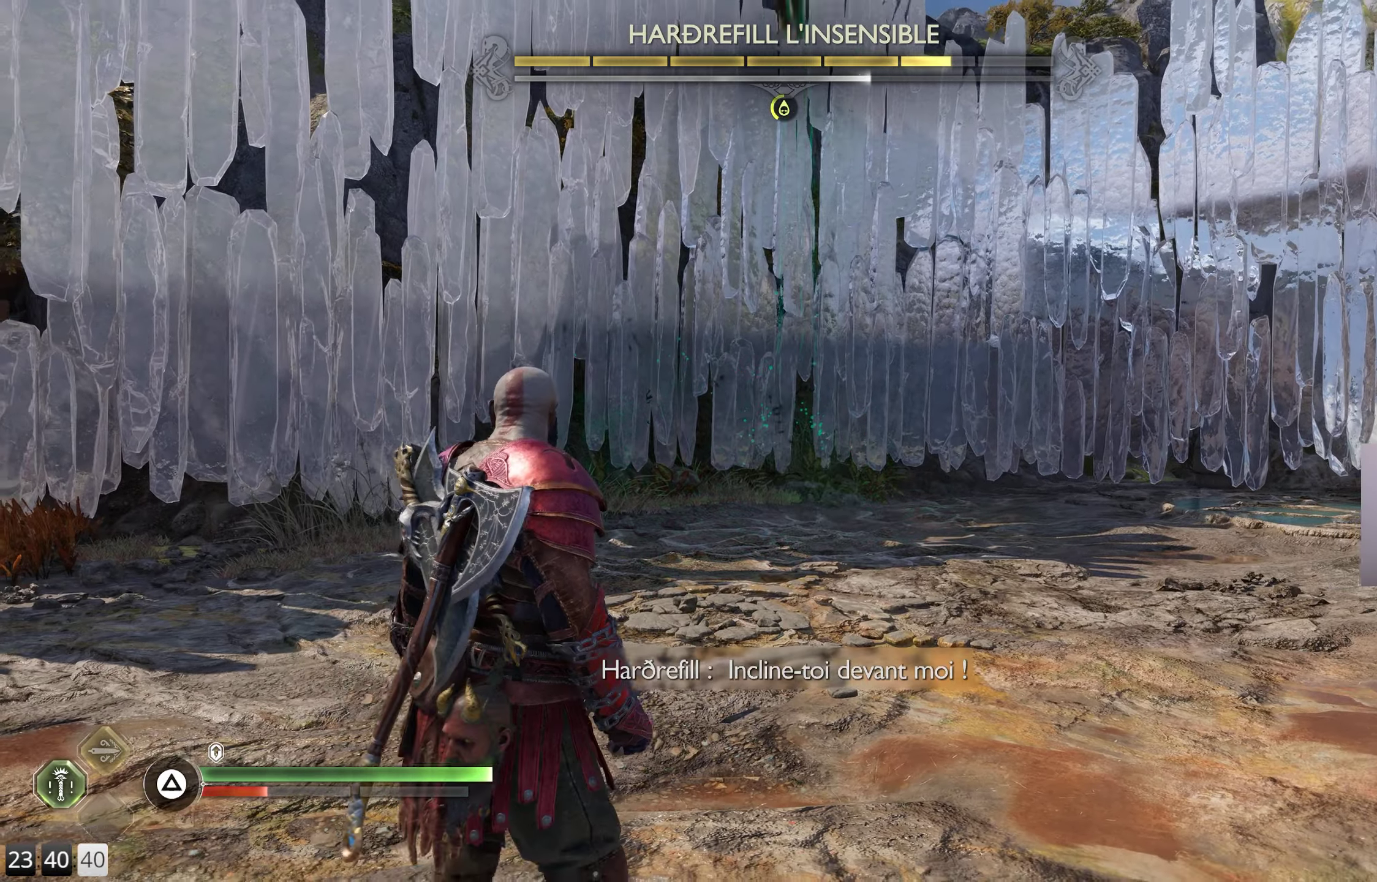
{"buttons": [], "left_stick": "up-right", "right_stick": "center", "events": []}
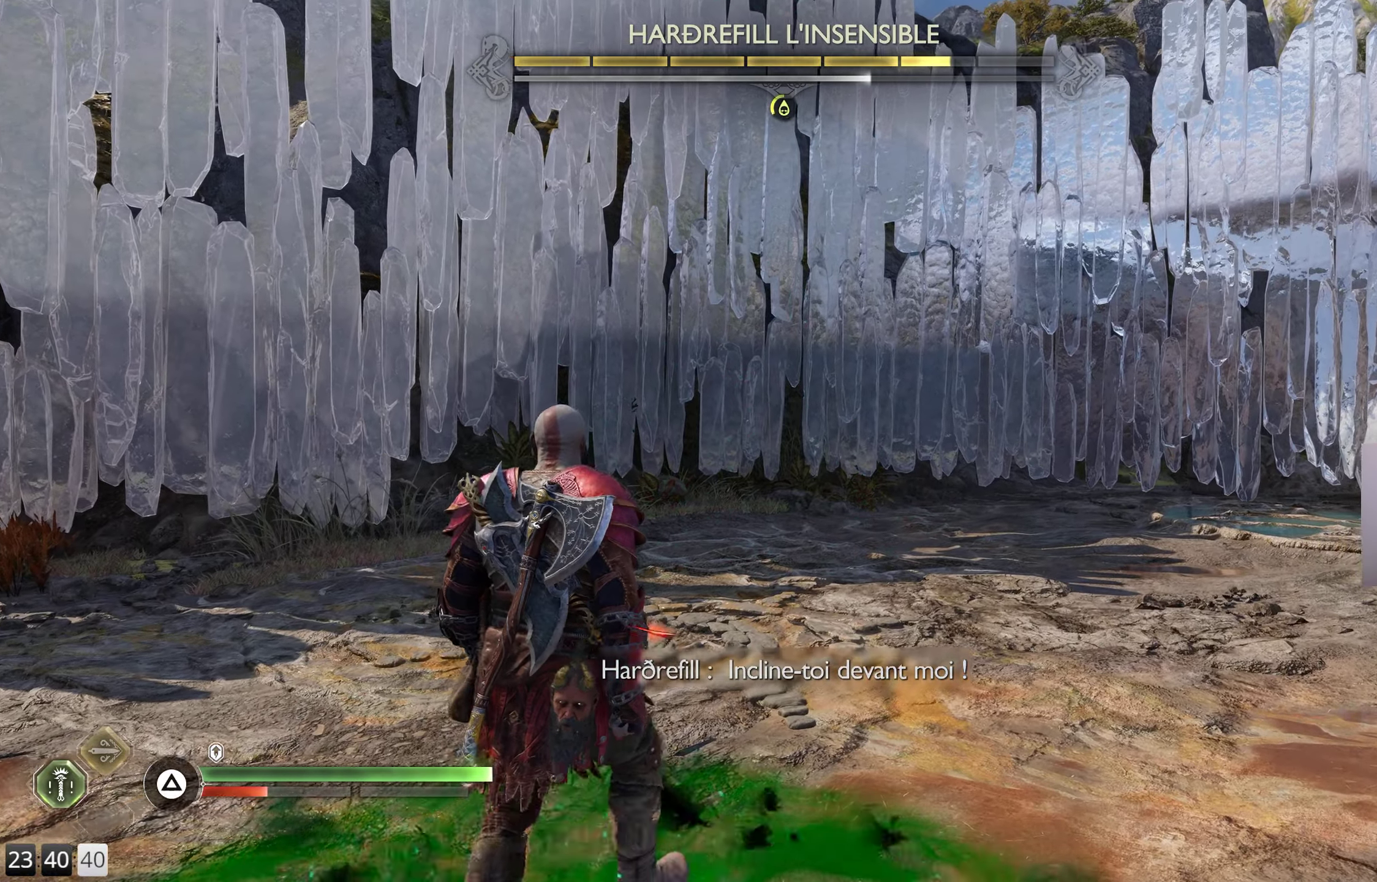
{"buttons": [], "left_stick": "center", "right_stick": "center", "events": [[250, "left_stick", "right"], [316, "CROSS", "down"], [416, "CROSS", "up"], [483, "left_stick", "center"]]}
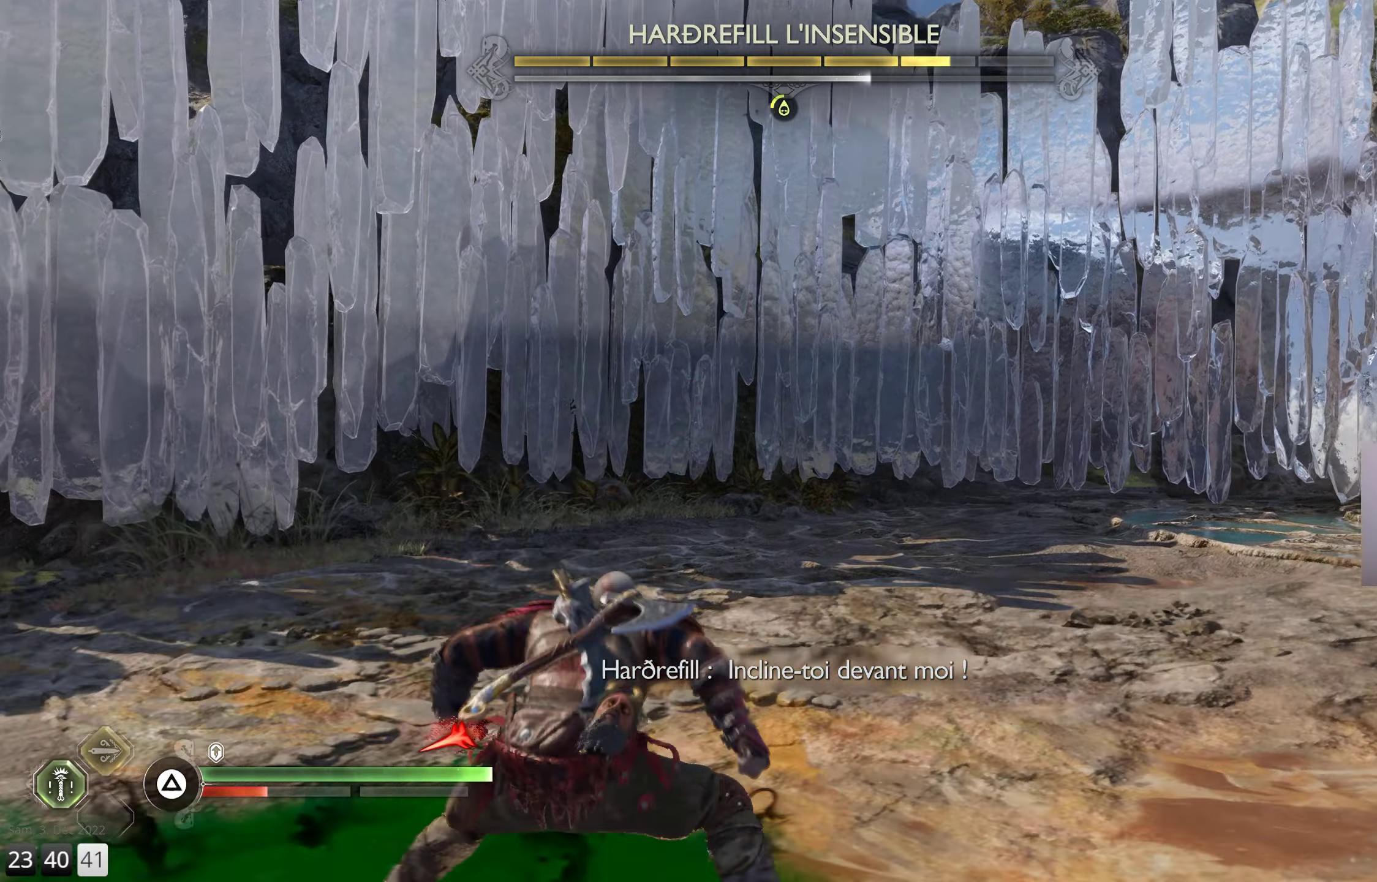
{"buttons": [], "left_stick": "up-left", "right_stick": "left", "events": [[233, "right_stick", "left"], [416, "left_stick", "up-left"]]}
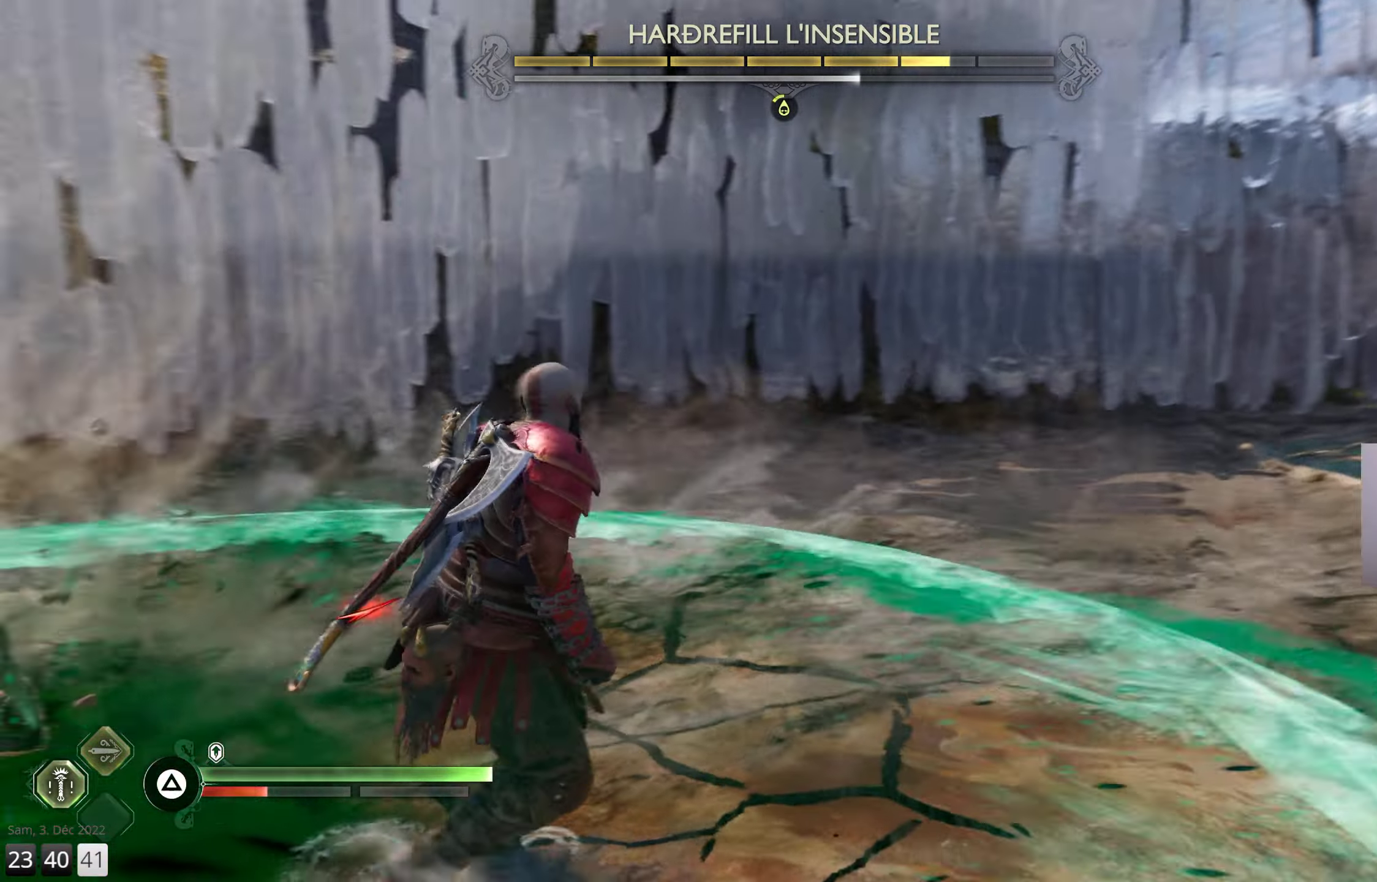
{"buttons": [], "left_stick": "up-left", "right_stick": "center", "events": [[133, "R1", "down"], [233, "R1", "up"], [316, "R1", "down"], [416, "R1", "up"], [500, "right_stick", "center"]]}
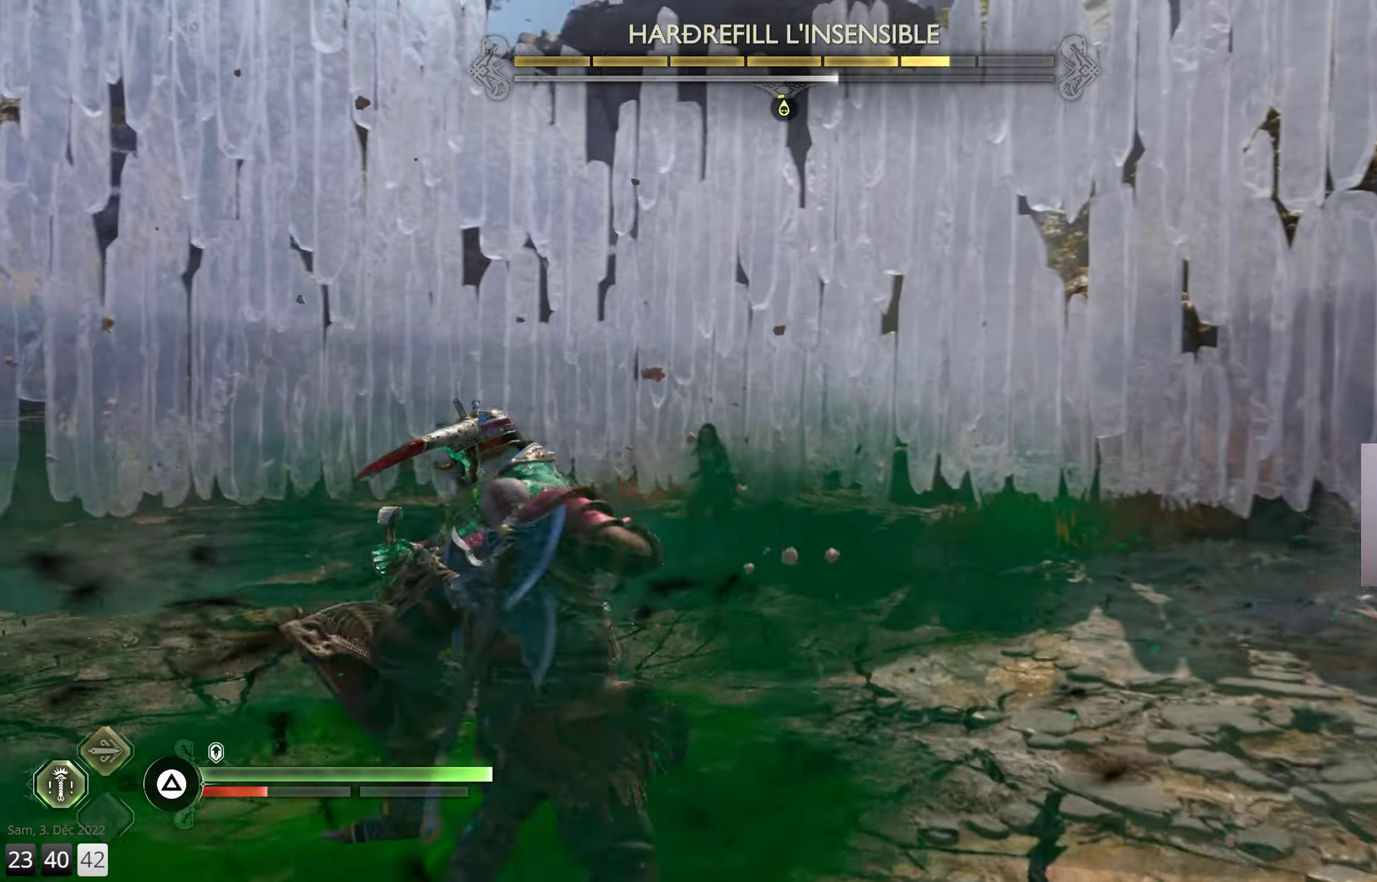
{"buttons": ["R1"], "left_stick": "center", "right_stick": "center", "events": [[16, "right_stick", "up-left"], [33, "R1", "down"], [33, "left_stick", "up"], [66, "R3", "down"], [133, "R3", "up"], [150, "R1", "up"], [150, "right_stick", "center"], [183, "left_stick", "center"], [233, "R1", "down"], [333, "R1", "up"], [416, "R1", "down"]]}
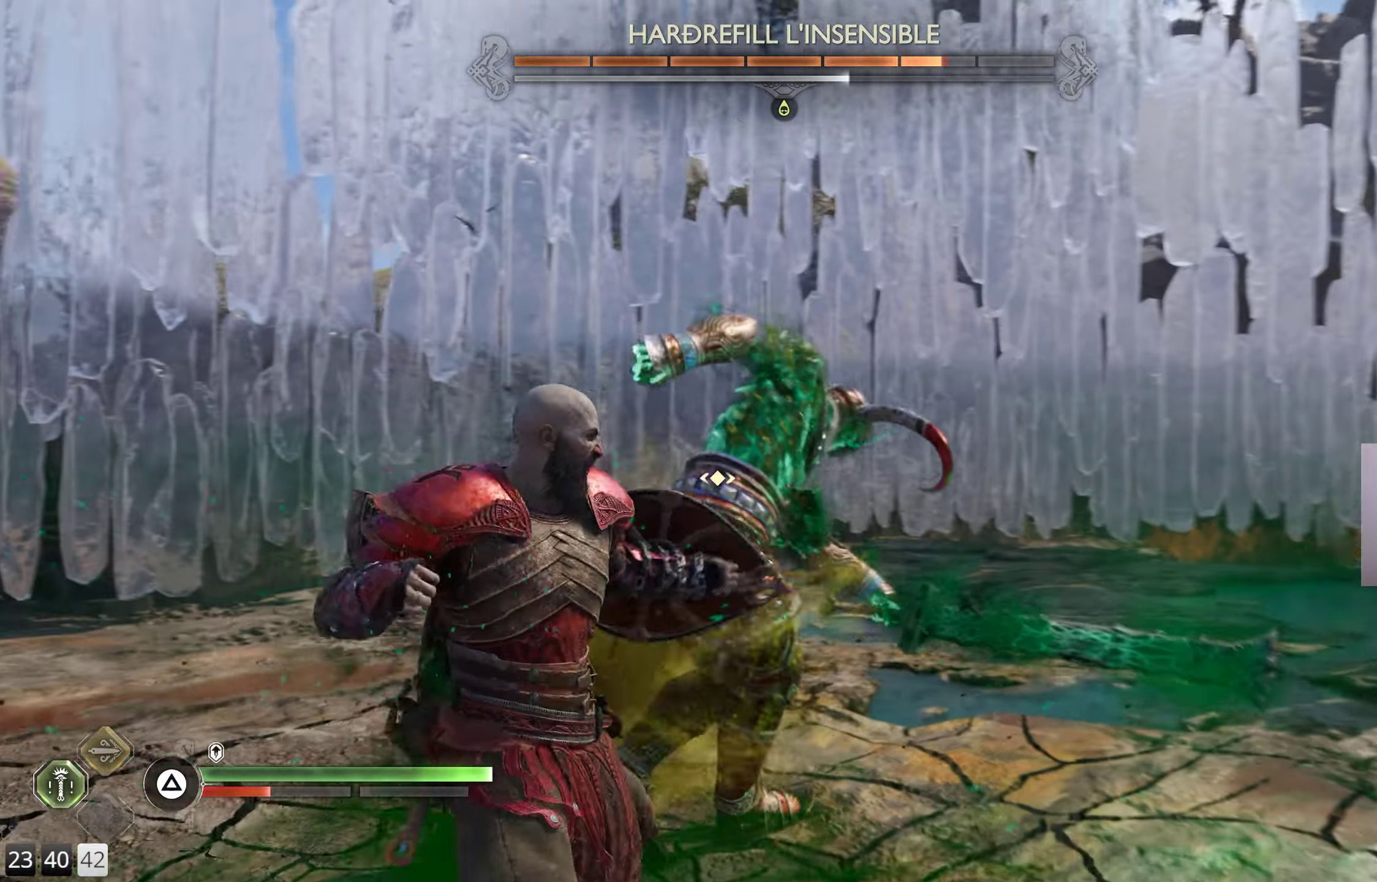
{"buttons": [], "left_stick": "center", "right_stick": "center", "events": [[33, "R1", "up"], [100, "R1", "down"], [216, "R1", "up"], [300, "R1", "down"], [400, "R1", "up"]]}
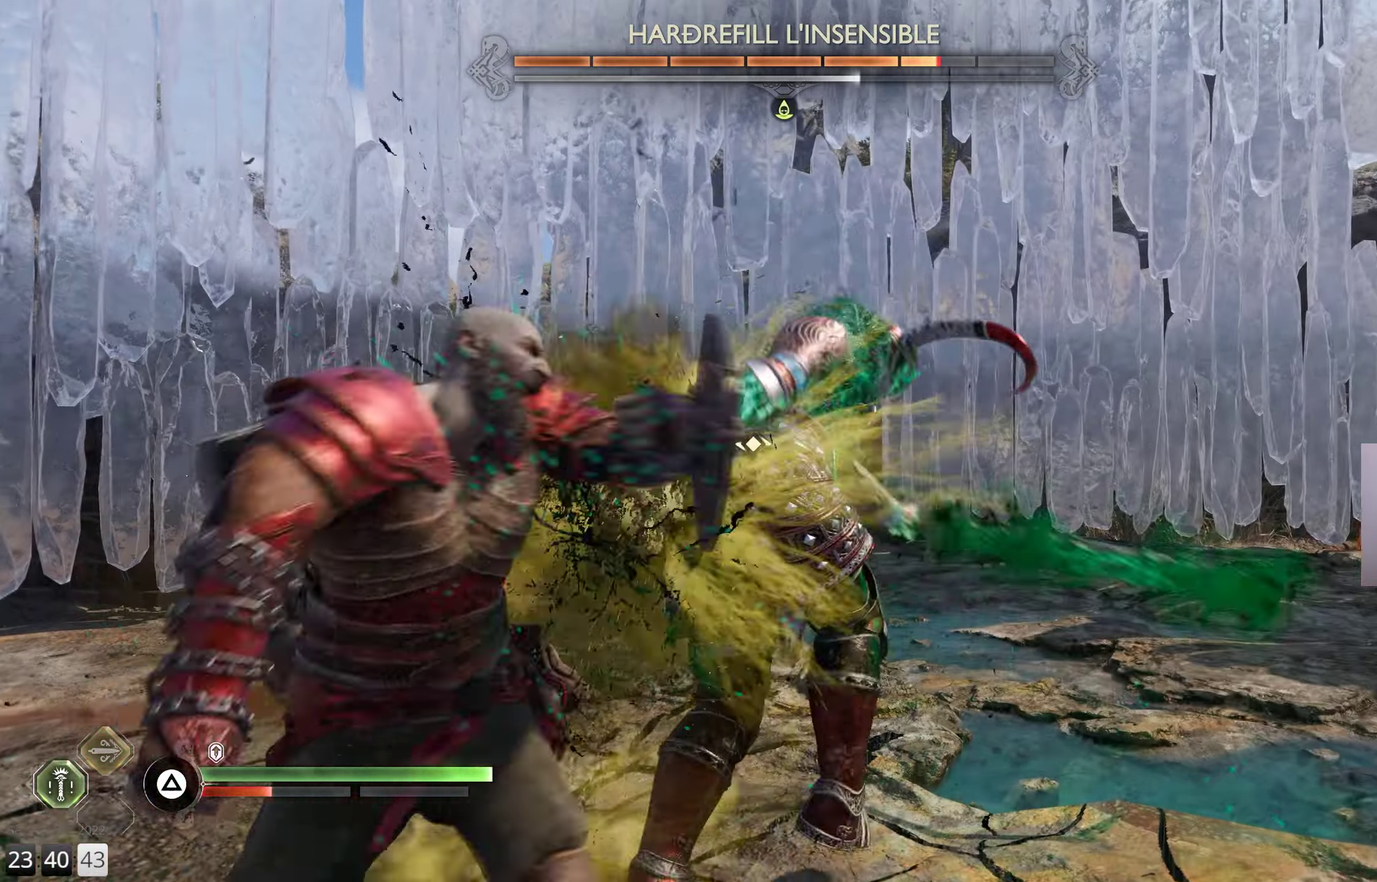
{"buttons": ["R1"], "left_stick": "center", "right_stick": "center", "events": [[16, "R1", "down"], [166, "R1", "up"], [250, "R1", "down"], [333, "R1", "up"], [433, "R1", "down"]]}
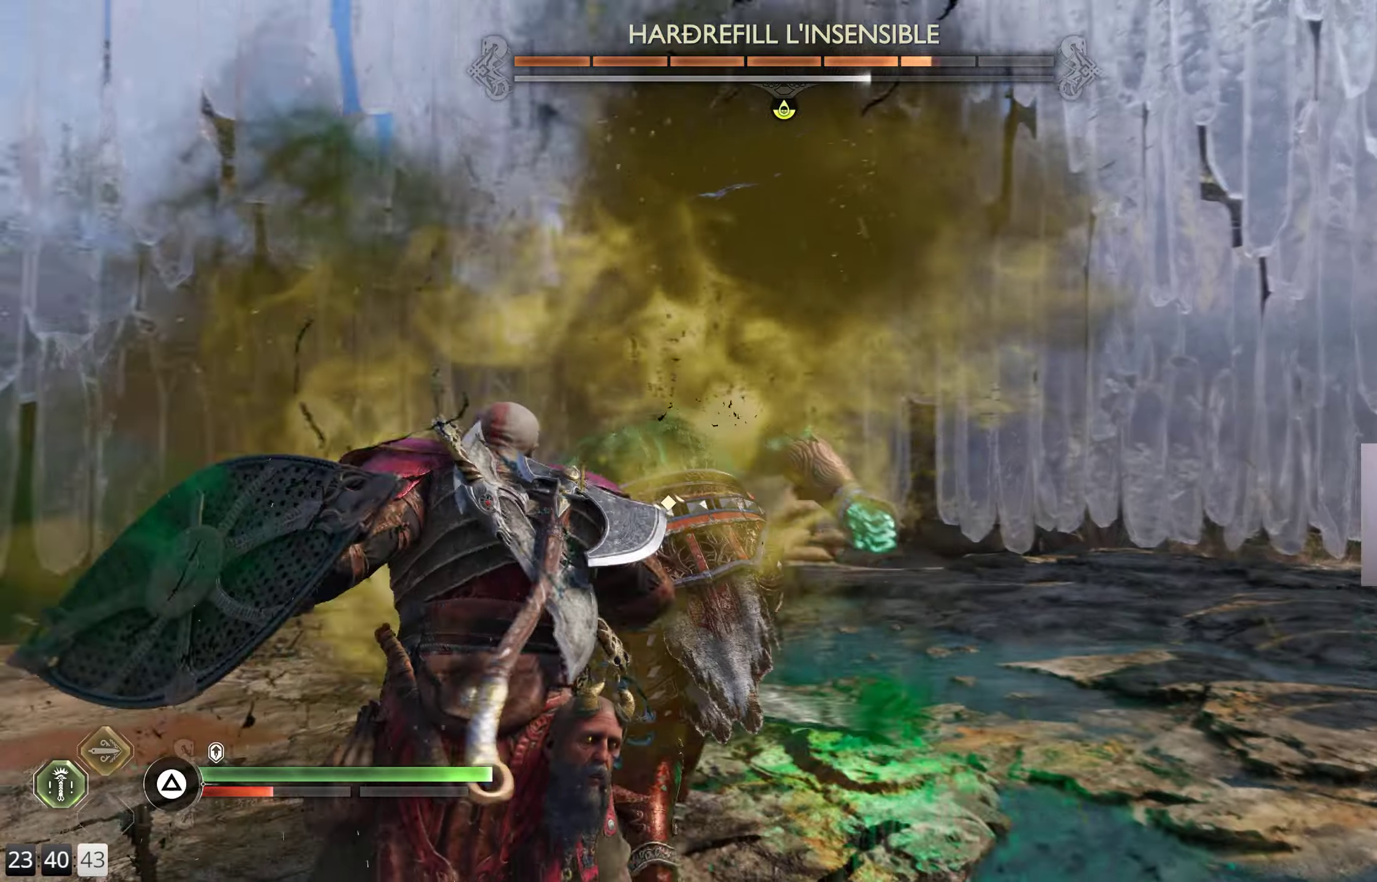
{"buttons": [], "left_stick": "center", "right_stick": "center", "events": [[50, "R1", "up"], [150, "R1", "down"], [233, "R1", "up"], [317, "R1", "down"], [433, "R1", "up"]]}
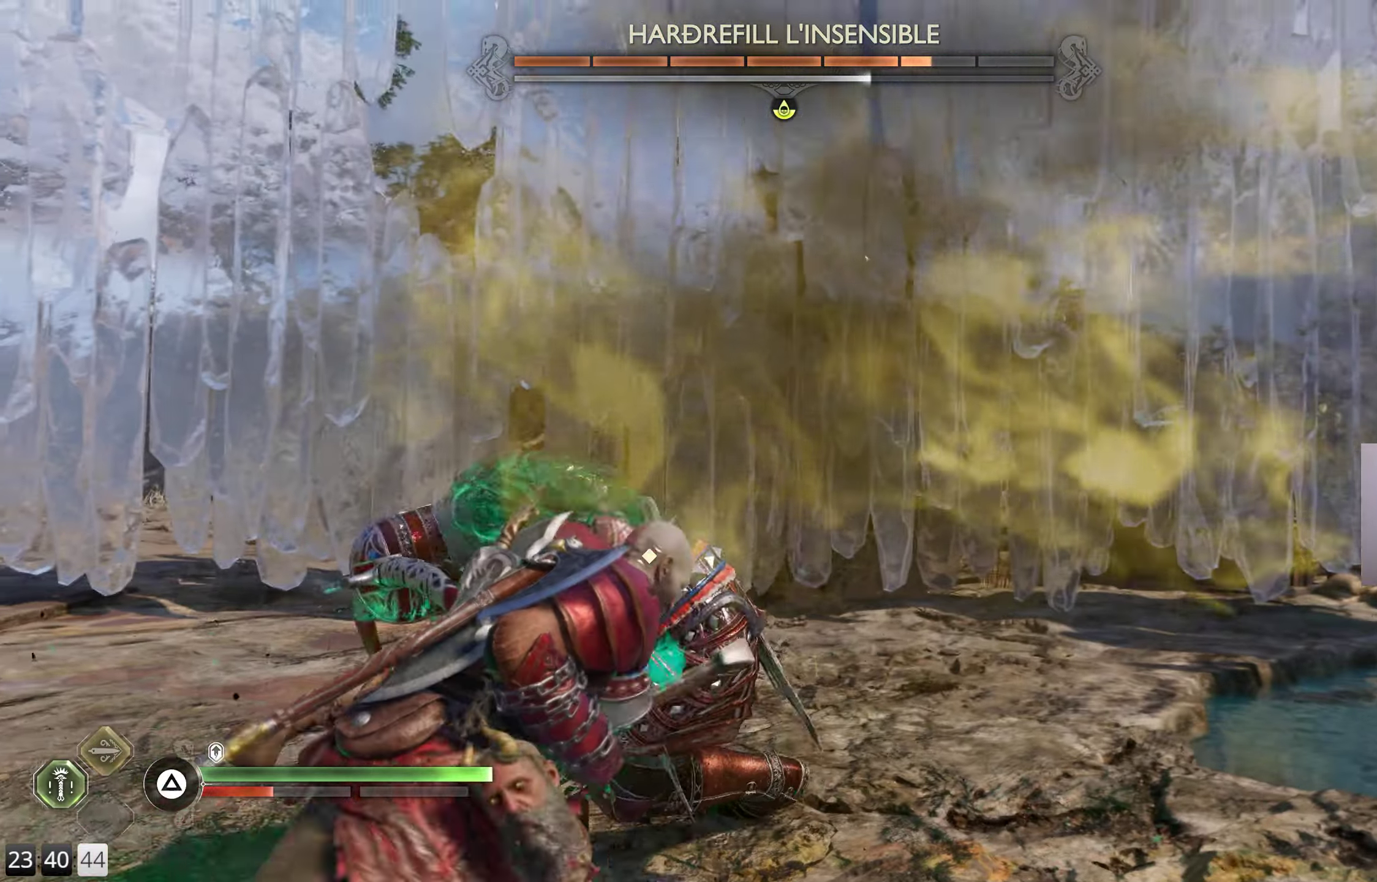
{"buttons": ["R1"], "left_stick": "center", "right_stick": "center", "events": [[17, "R1", "down"], [150, "R1", "up"], [233, "R1", "down"], [333, "R1", "up"], [433, "R1", "down"]]}
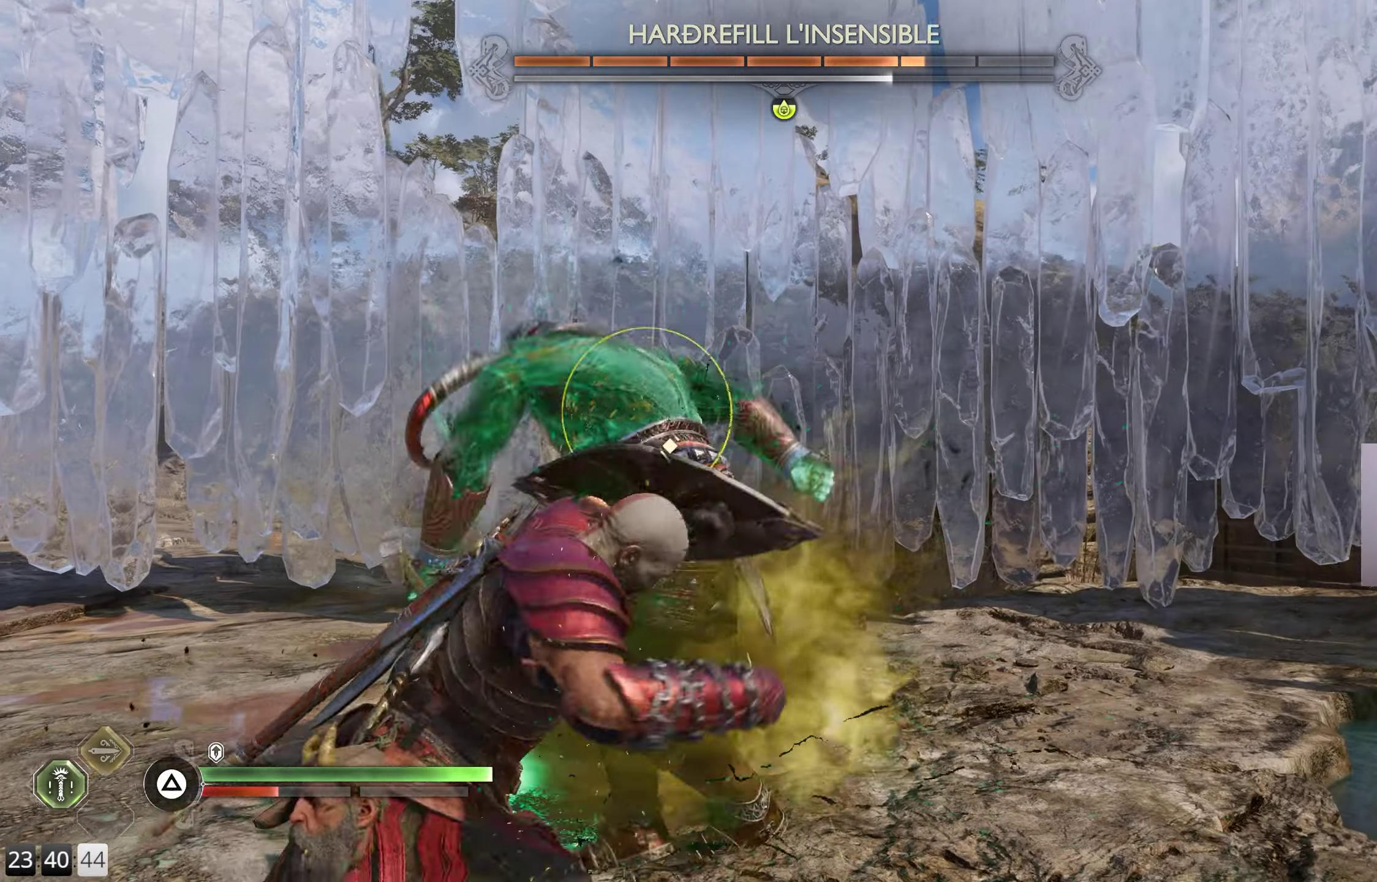
{"buttons": [], "left_stick": "center", "right_stick": "center", "events": [[33, "R1", "up"], [117, "R1", "down"], [233, "R1", "up"], [317, "R1", "down"], [400, "R1", "up"]]}
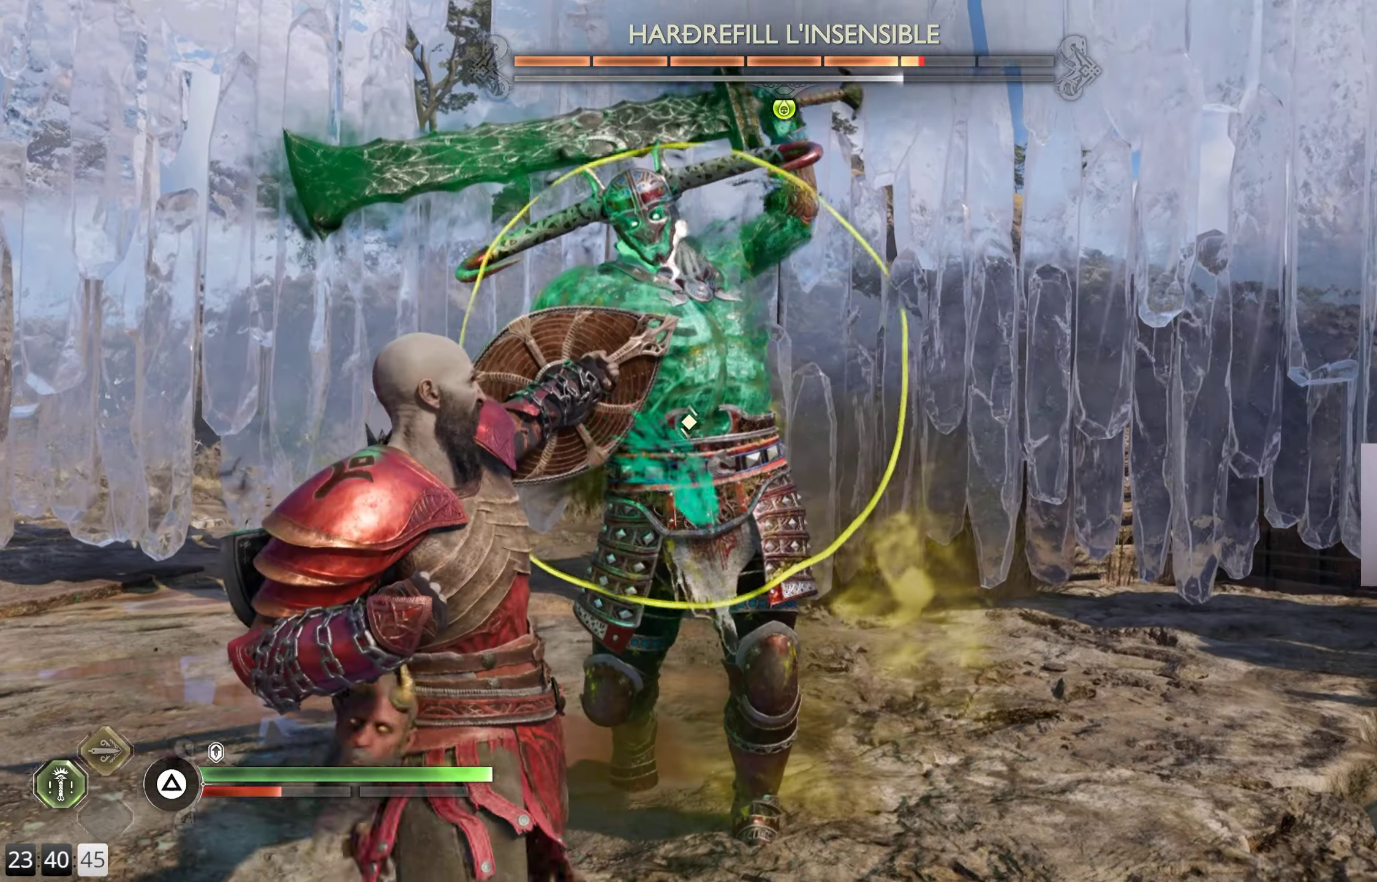
{"buttons": ["L1"], "left_stick": "center", "right_stick": "center", "events": [[300, "L1", "down"]]}
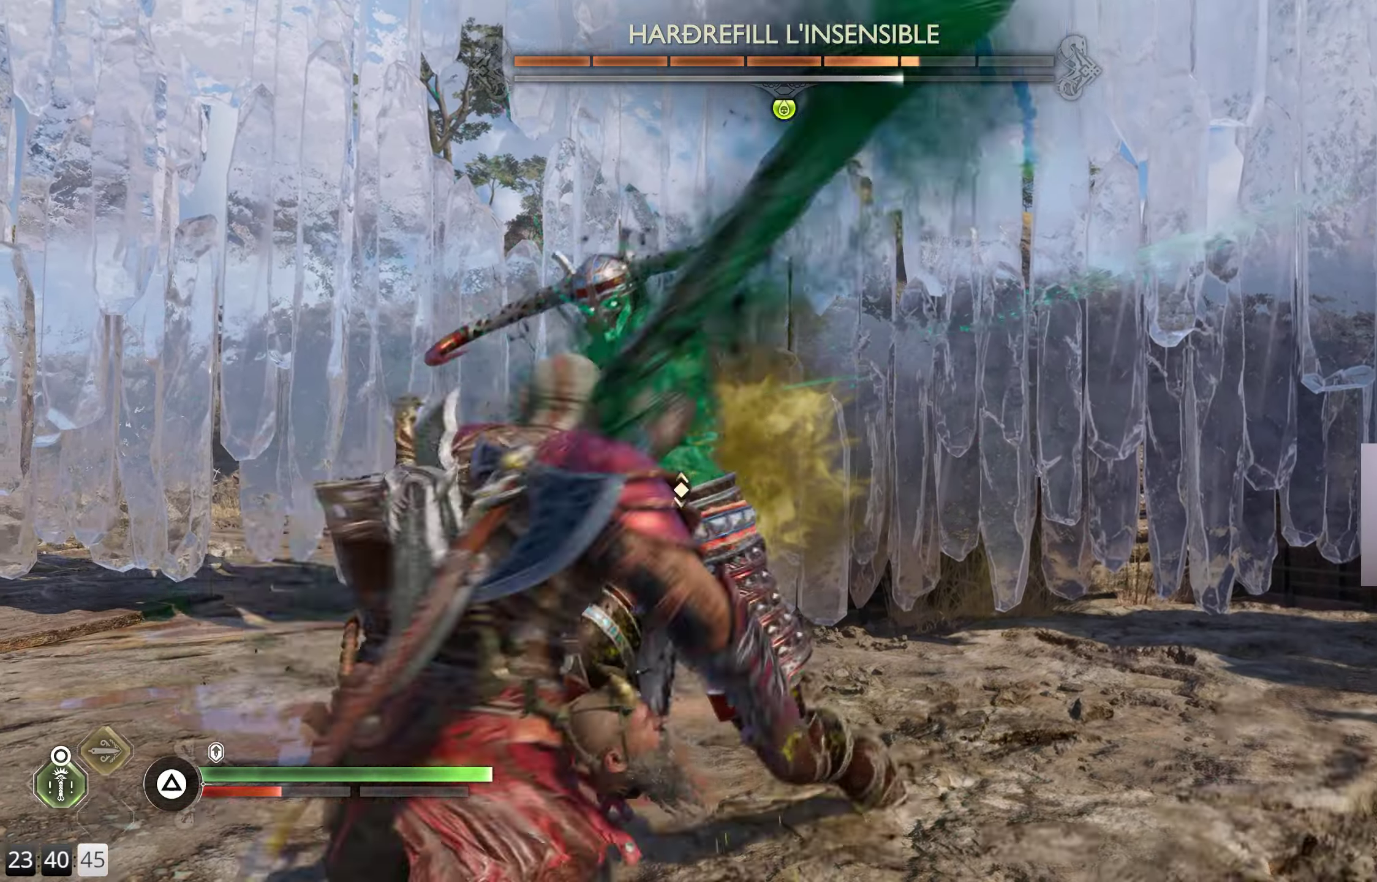
{"buttons": [], "left_stick": "center", "right_stick": "center", "events": [[433, "L1", "up"]]}
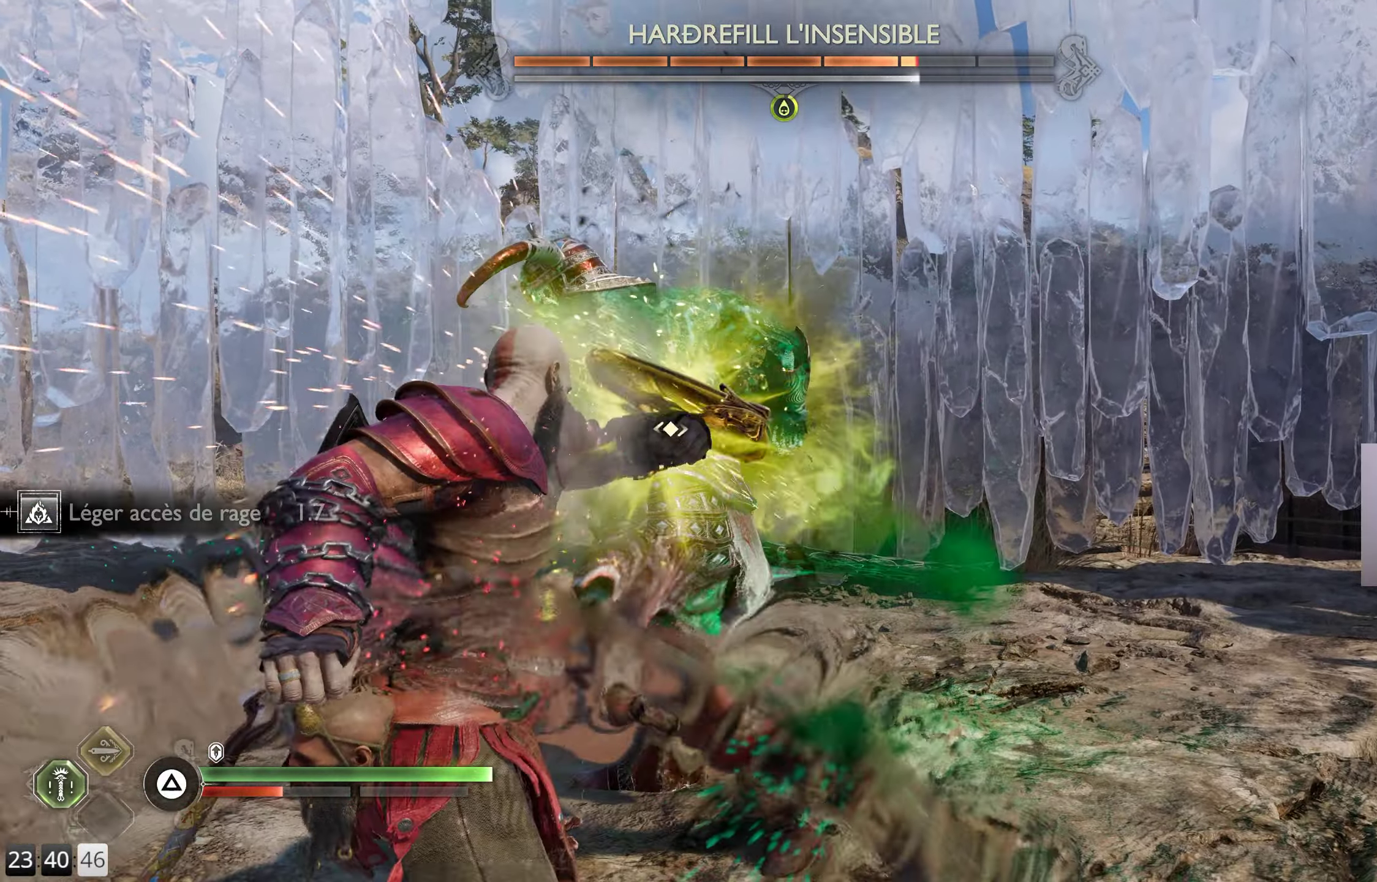
{"buttons": [], "left_stick": "center", "right_stick": "center", "events": []}
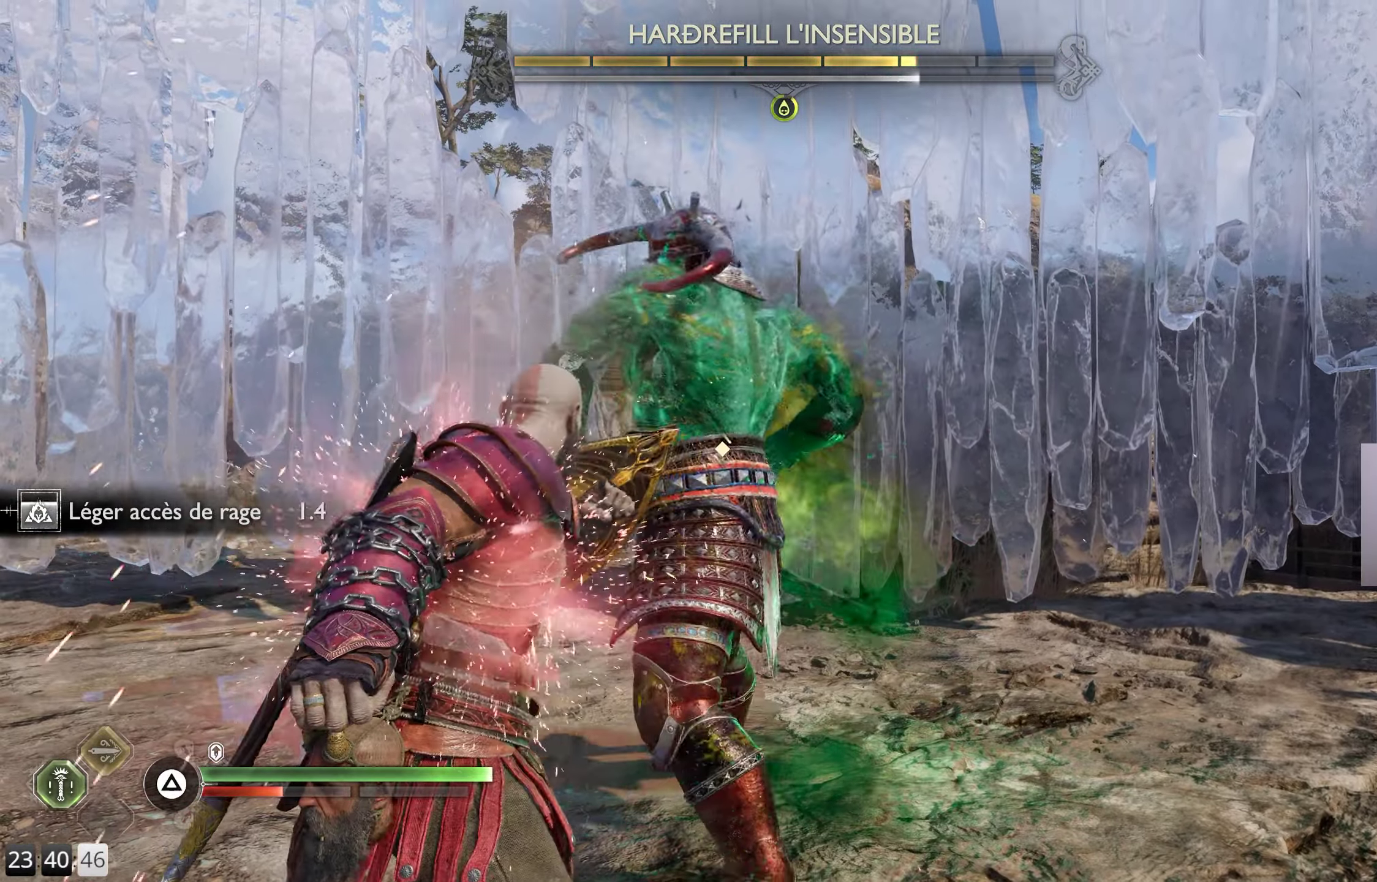
{"buttons": ["L1"], "left_stick": "center", "right_stick": "center", "events": [[383, "L1", "down"]]}
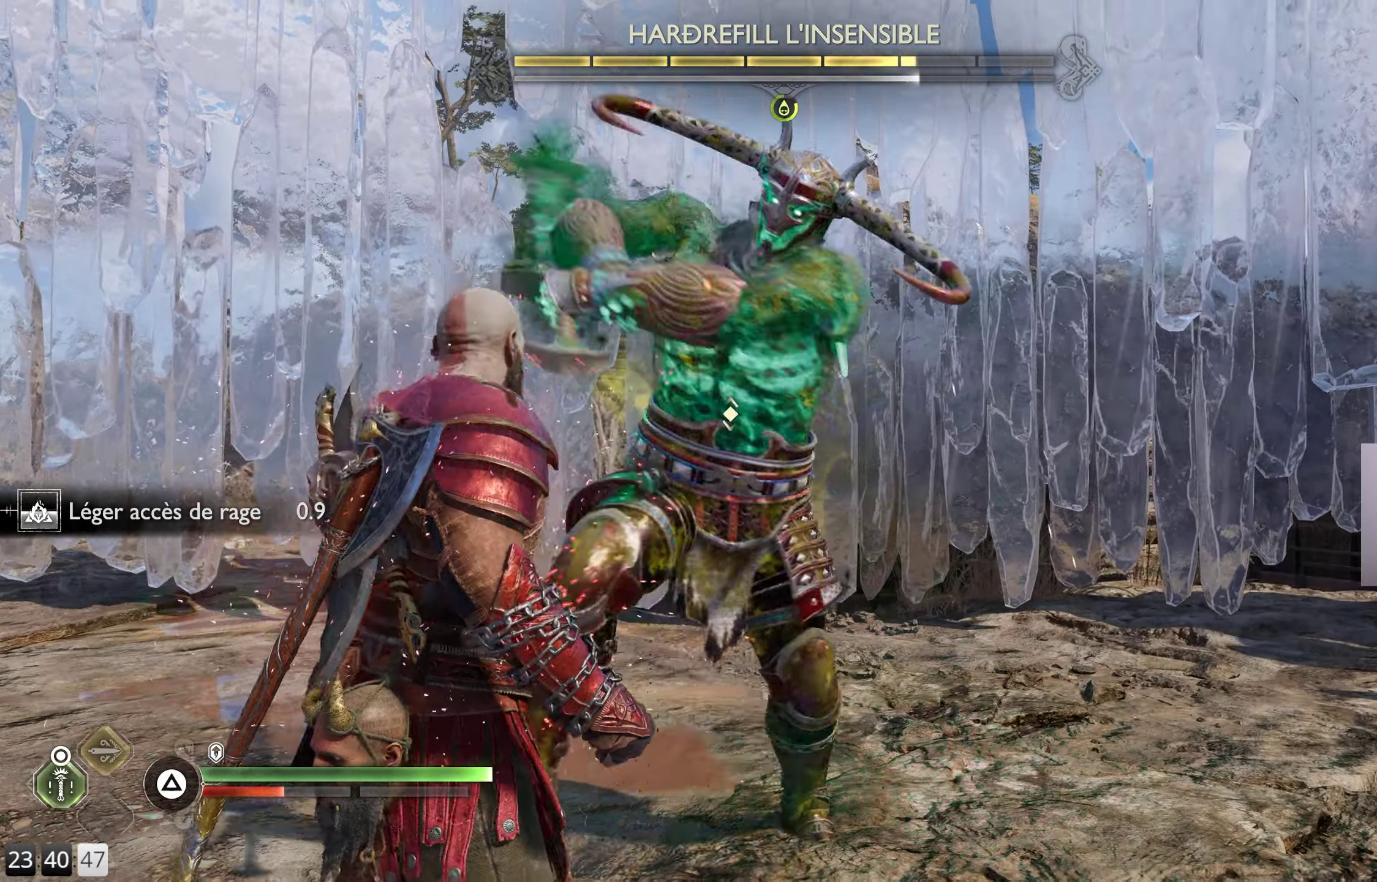
{"buttons": ["L1"], "left_stick": "center", "right_stick": "center", "events": [[300, "L1", "up"], [483, "L1", "down"]]}
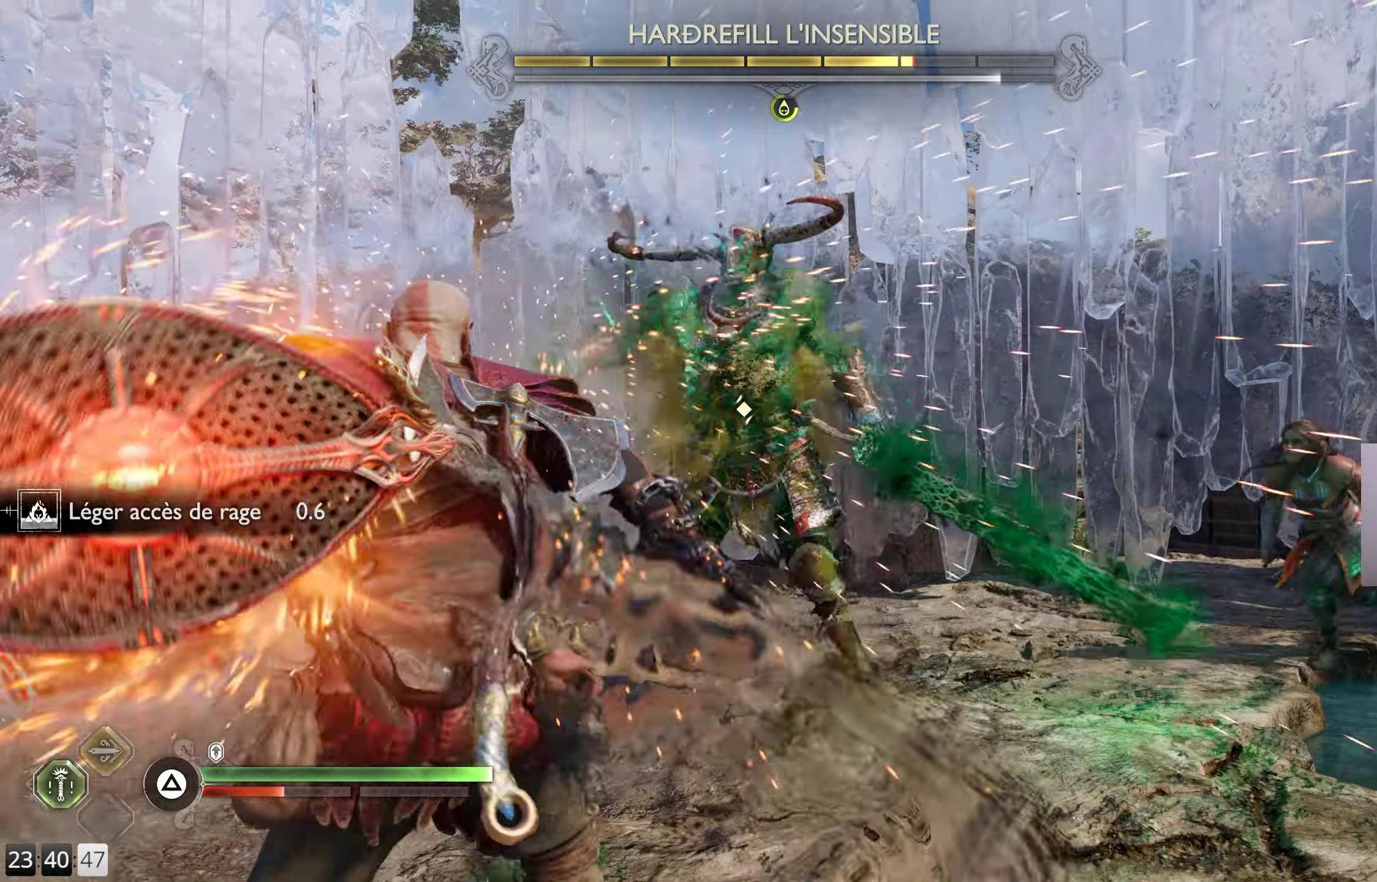
{"buttons": ["L1"], "left_stick": "center", "right_stick": "center", "events": [[100, "L1", "up"], [150, "L1", "down"]]}
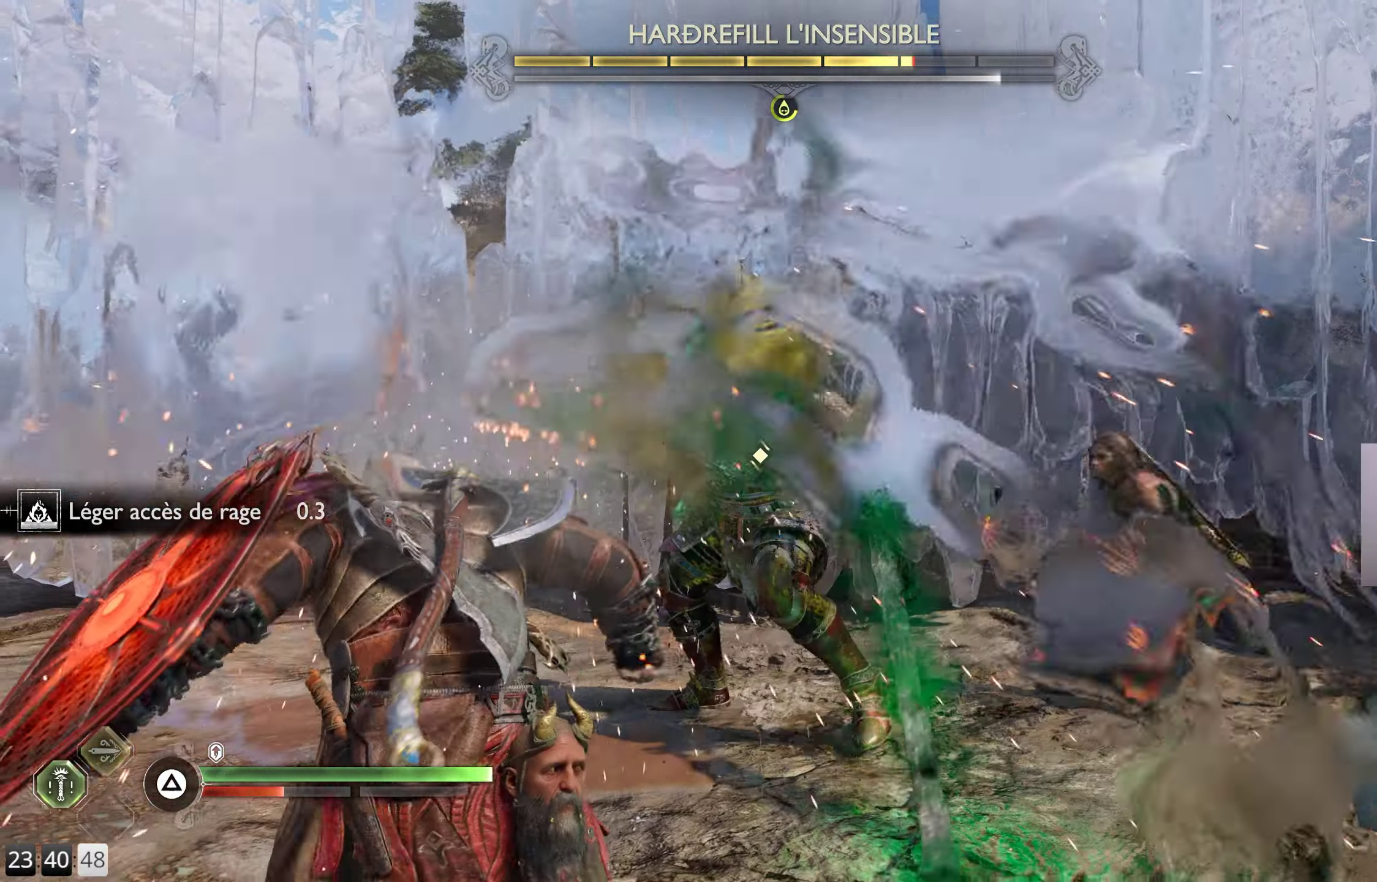
{"buttons": ["L1"], "left_stick": "center", "right_stick": "center", "events": []}
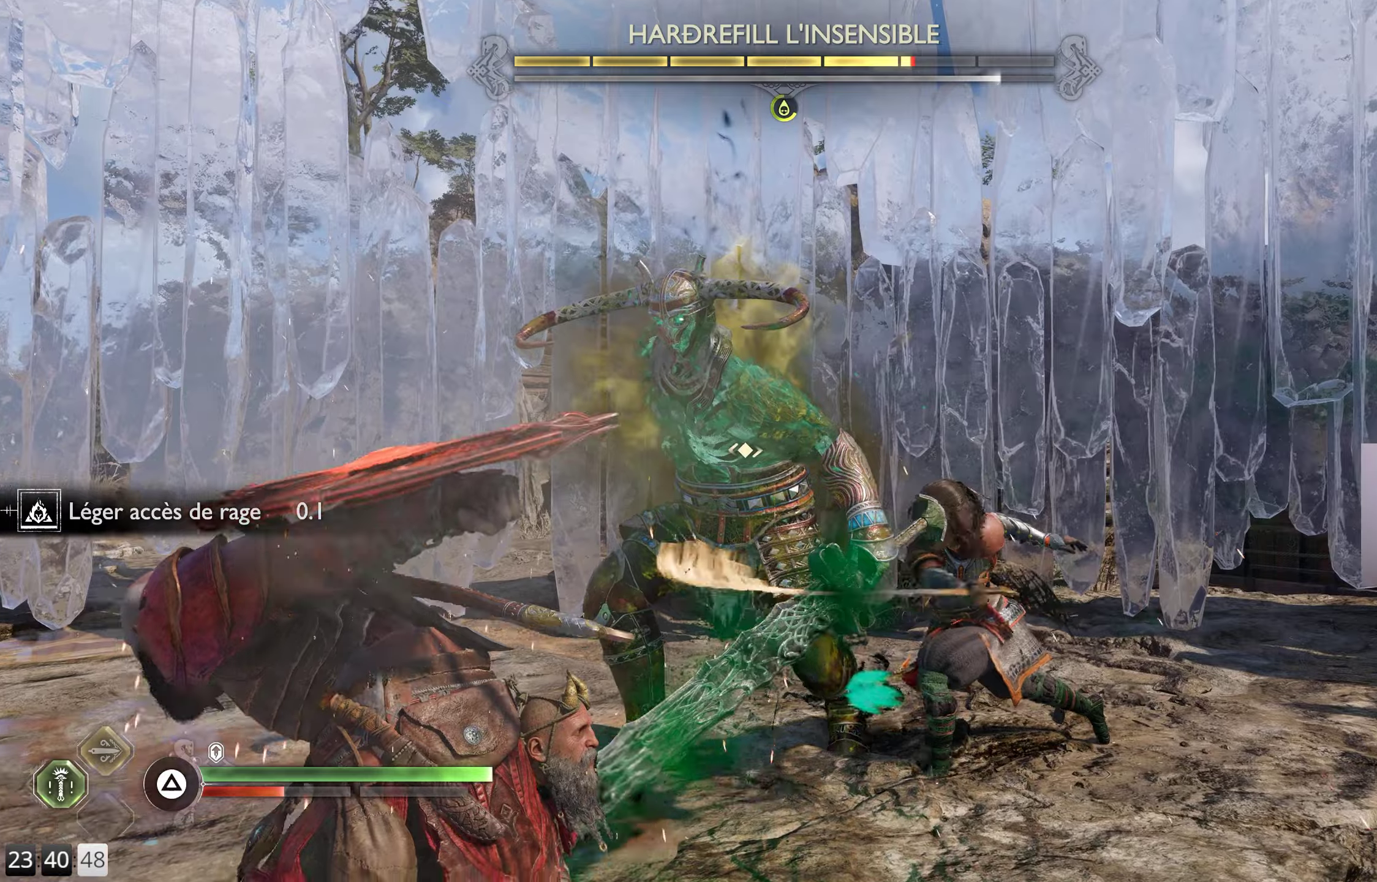
{"buttons": [], "left_stick": "center", "right_stick": "center", "events": [[367, "L1", "up"], [367, "R1", "down"], [467, "R1", "up"]]}
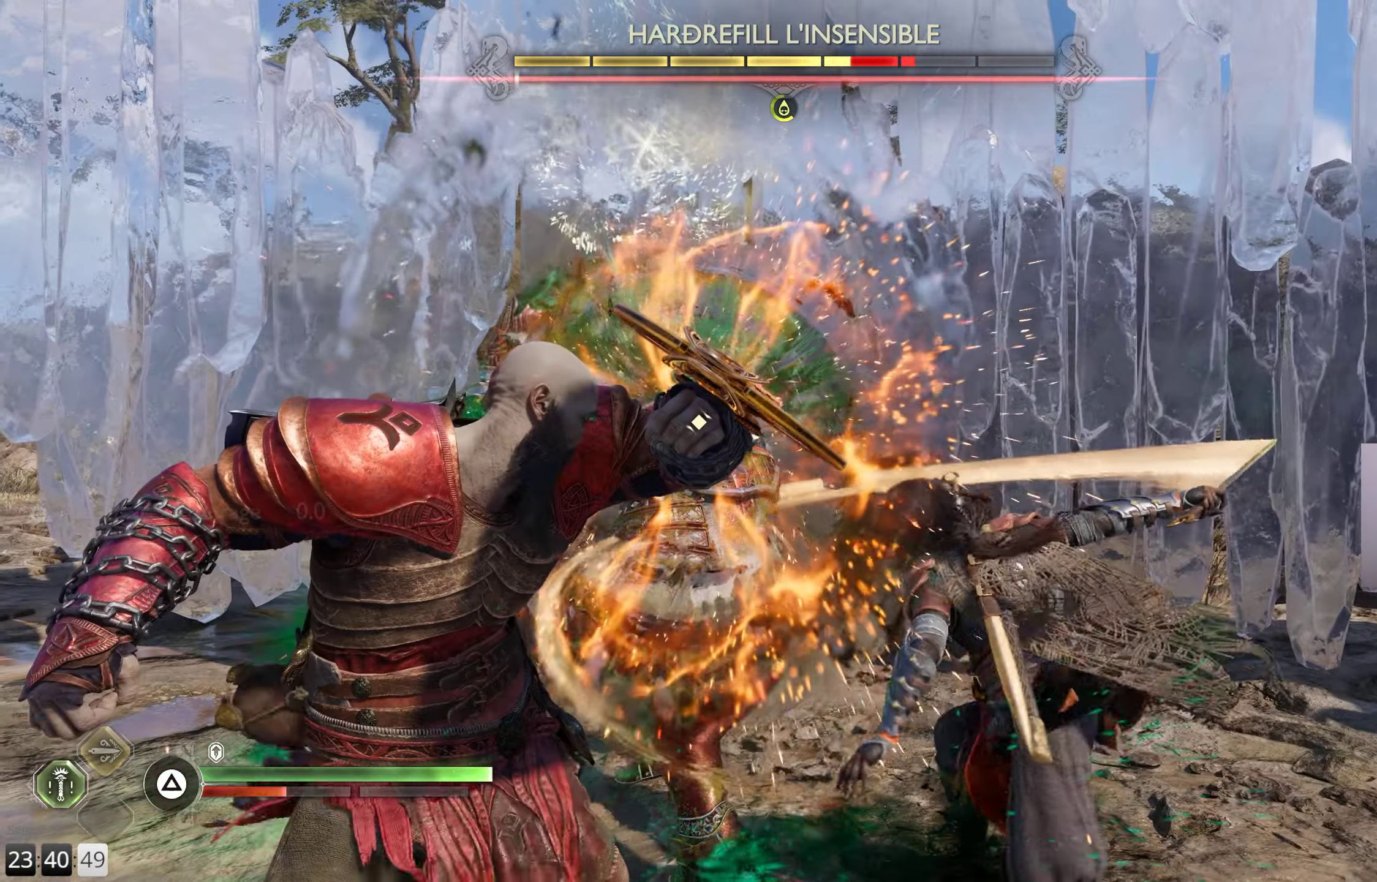
{"buttons": ["R1"], "left_stick": "center", "right_stick": "center", "events": [[50, "R1", "down"], [150, "R1", "up"], [250, "R1", "down"], [334, "R1", "up"], [400, "R1", "down"]]}
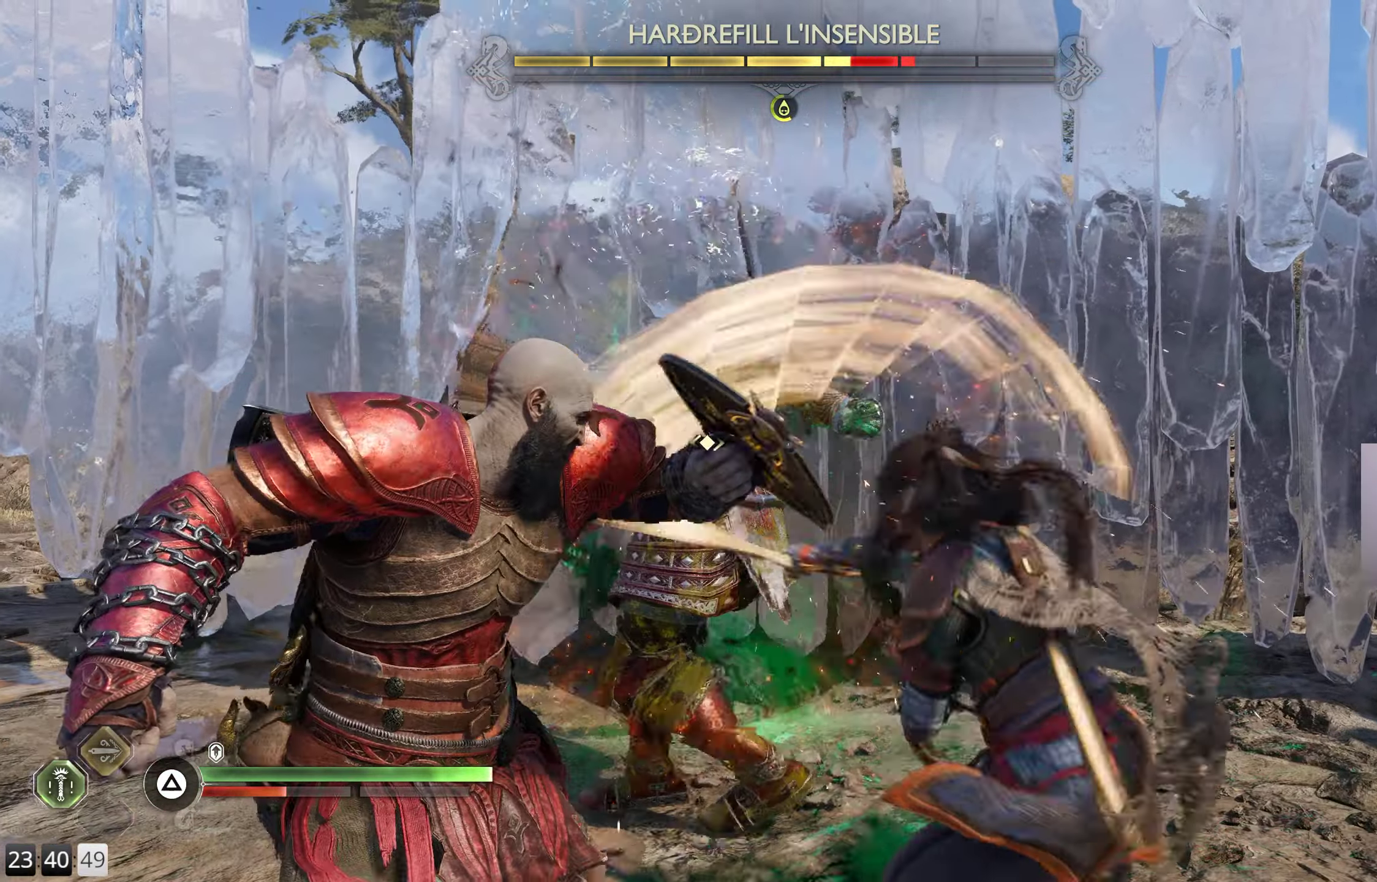
{"buttons": ["R1"], "left_stick": "center", "right_stick": "center", "events": [[17, "R1", "up"], [117, "R1", "down"], [200, "R1", "up"], [267, "R1", "down"], [384, "R1", "up"], [467, "R1", "down"]]}
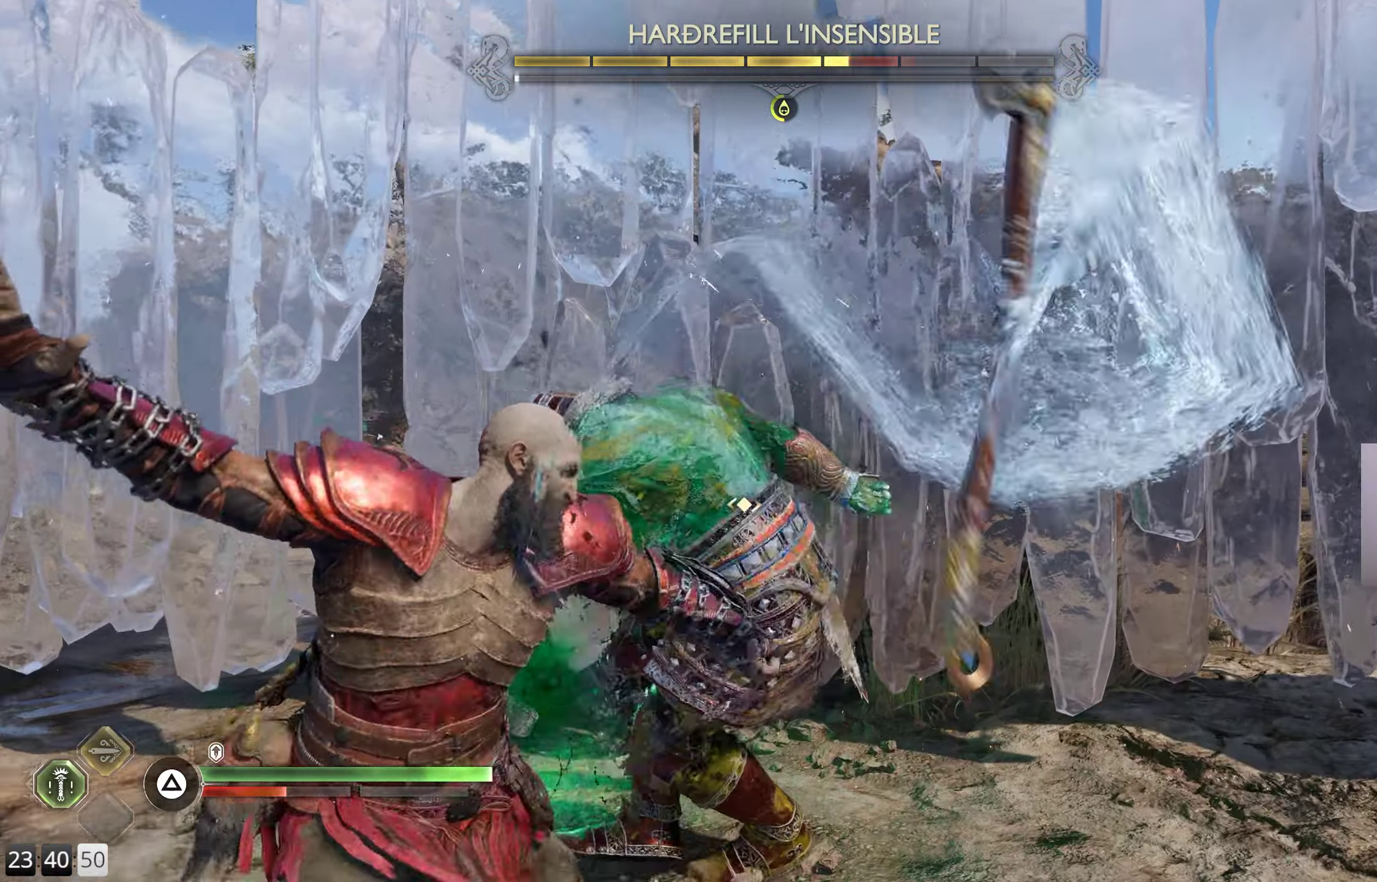
{"buttons": ["R1"], "left_stick": "center", "right_stick": "center", "events": [[84, "R1", "up"], [134, "R1", "down"], [250, "R1", "up"], [300, "R1", "down"], [450, "R1", "up"], [484, "R1", "down"]]}
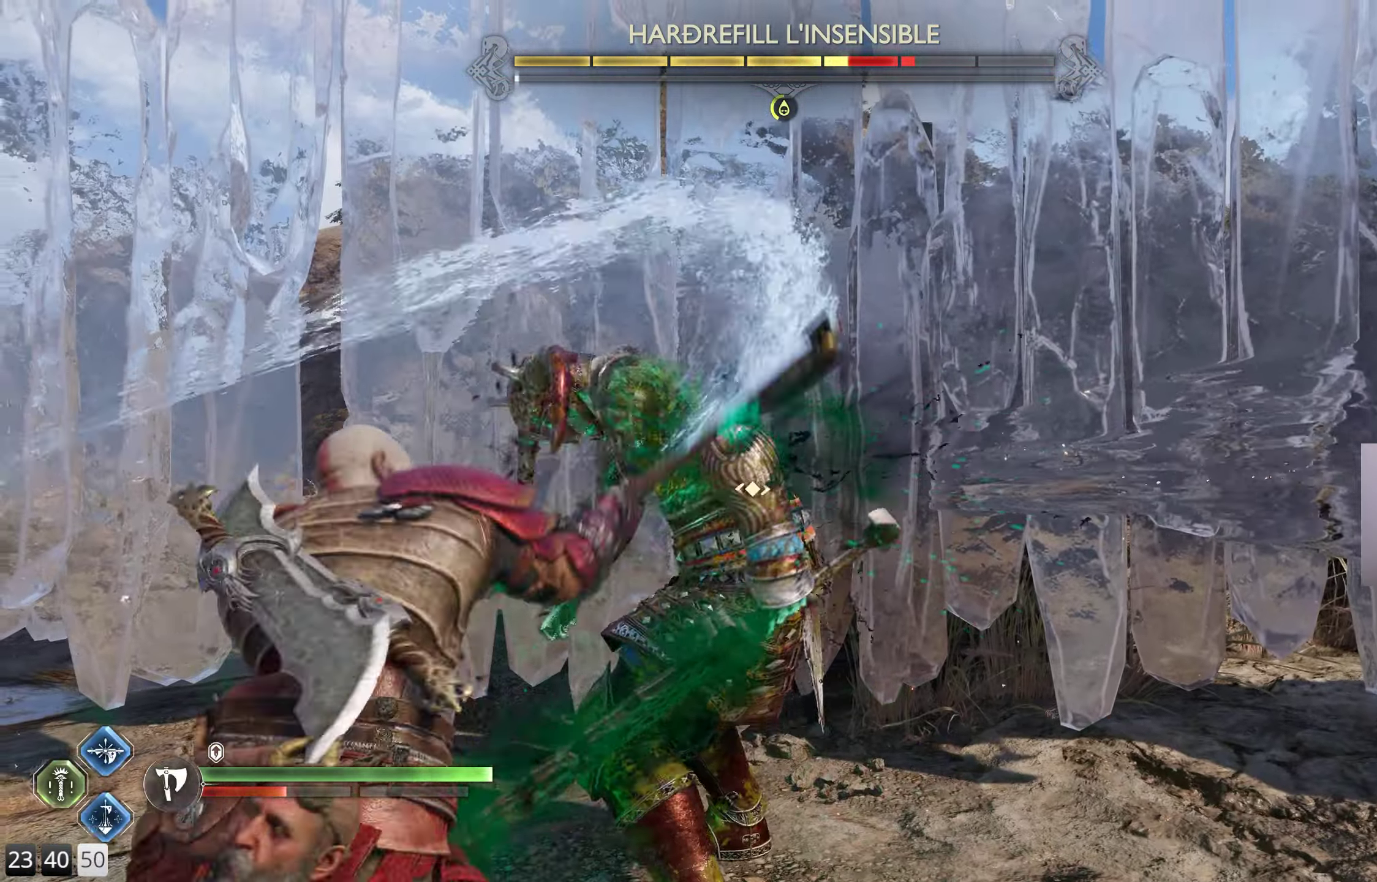
{"buttons": ["R1"], "left_stick": "center", "right_stick": "center", "events": [[100, "R1", "up"], [167, "R1", "down"], [267, "R1", "up"], [334, "R1", "down"], [450, "R1", "up"], [500, "R1", "down"]]}
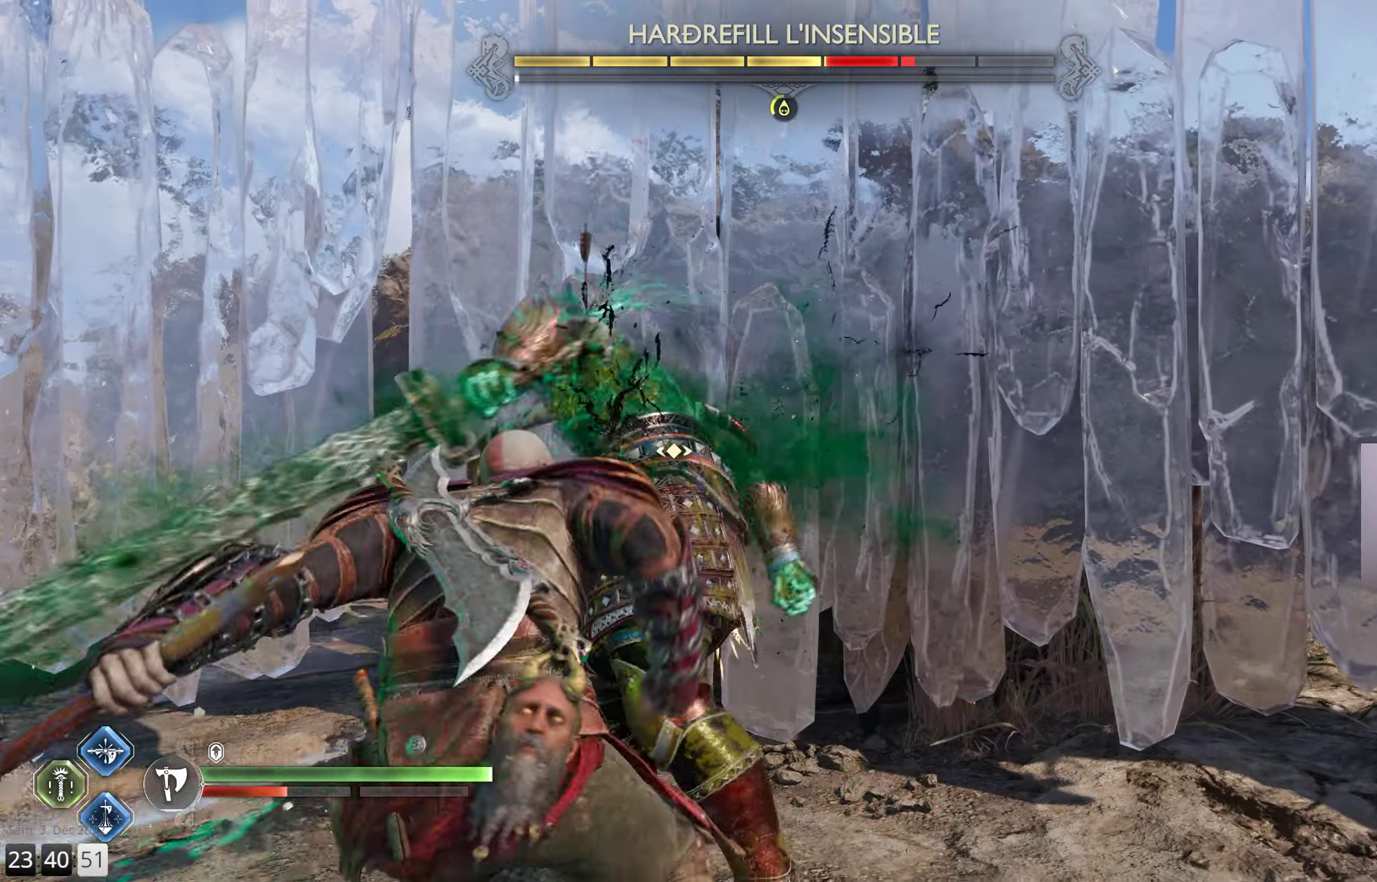
{"buttons": [], "left_stick": "center", "right_stick": "center", "events": [[117, "R1", "up"], [200, "R1", "down"], [284, "R1", "up"], [350, "R1", "down"], [484, "R1", "up"]]}
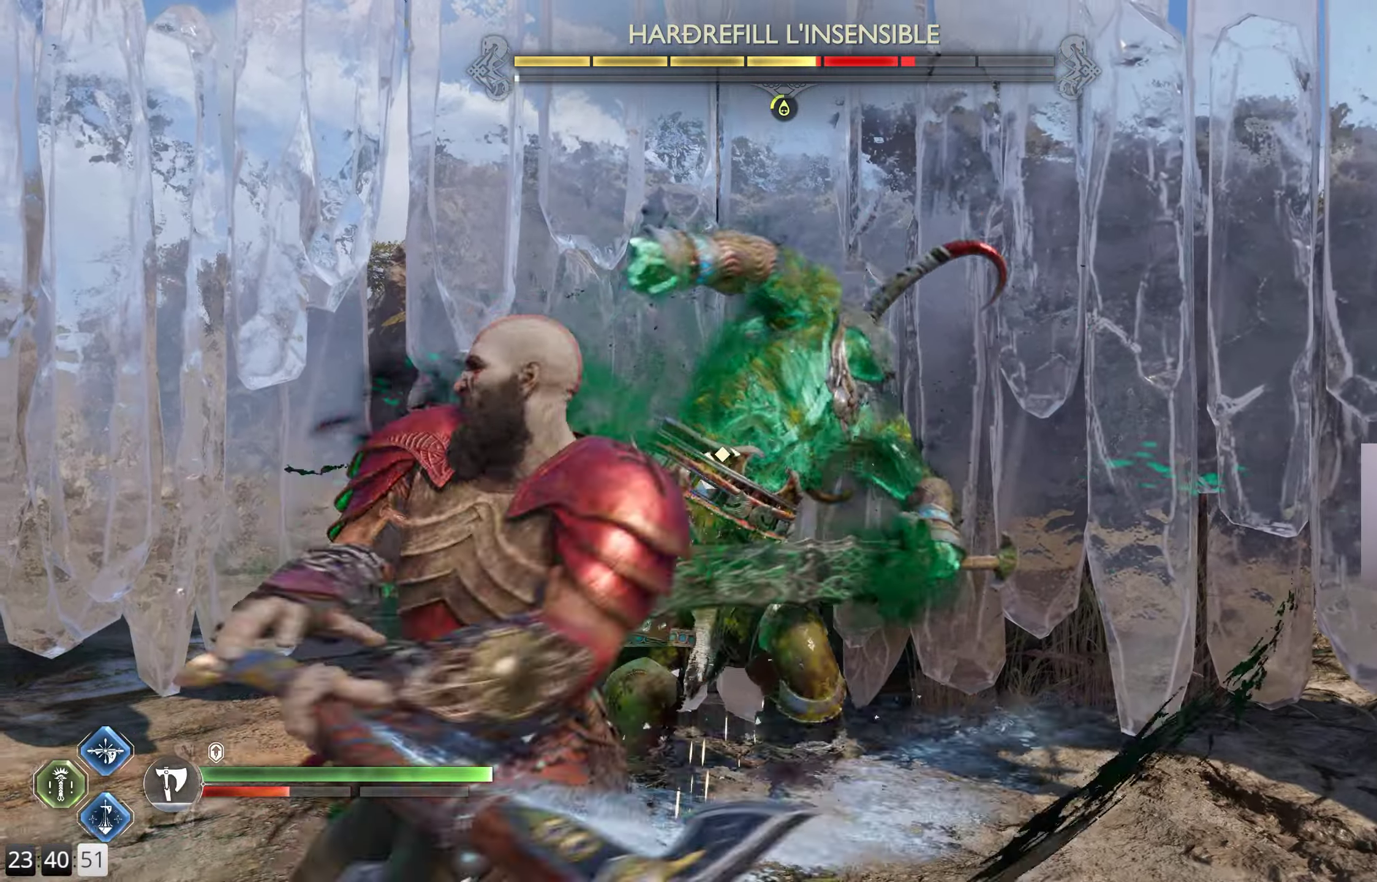
{"buttons": ["DPAD_DOWN"], "left_stick": "center", "right_stick": "center", "events": [[500, "DPAD_DOWN", "down"]]}
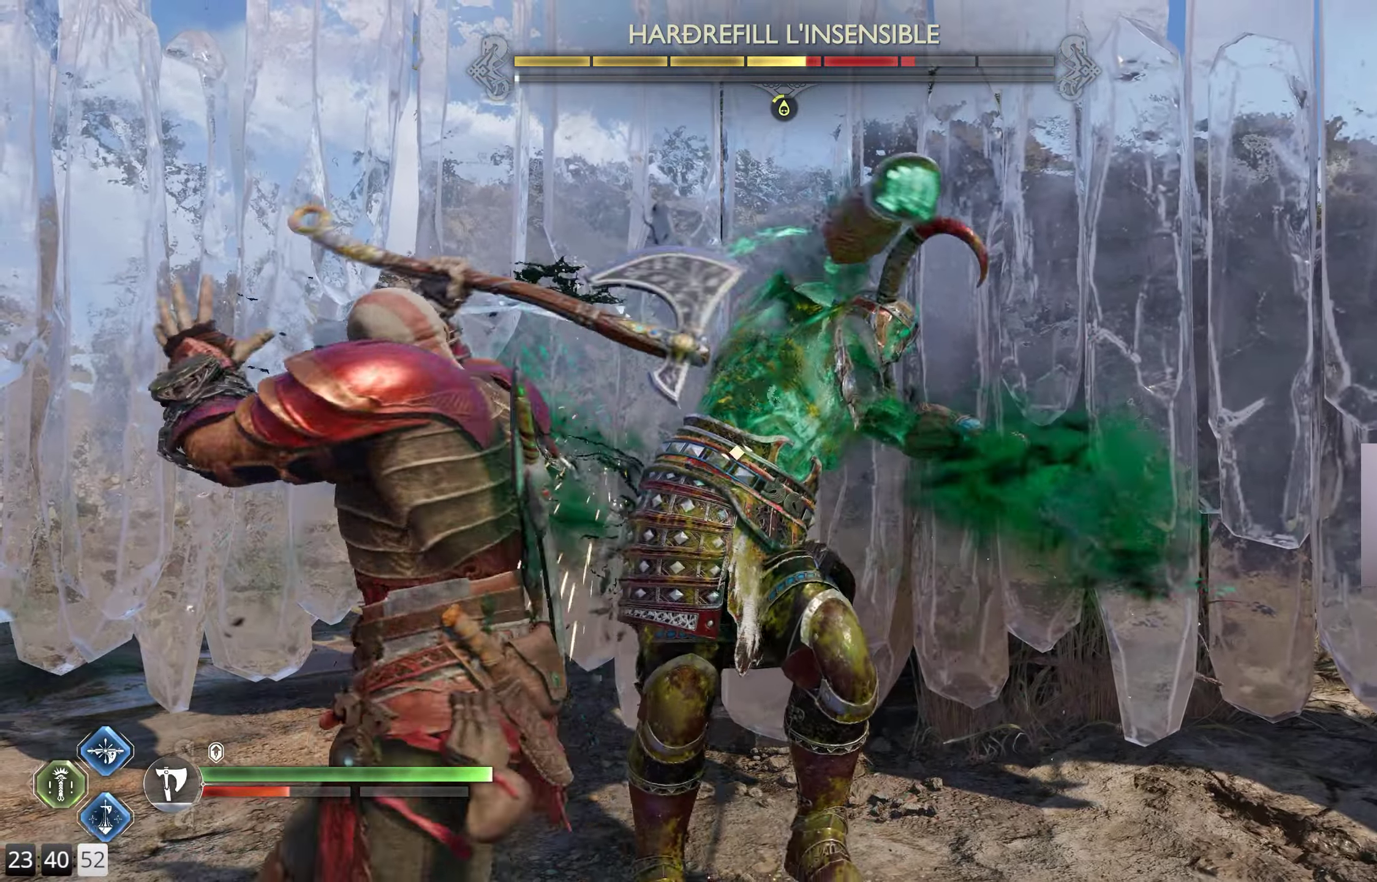
{"buttons": [], "left_stick": "center", "right_stick": "center", "events": [[84, "DPAD_DOWN", "up"], [150, "DPAD_DOWN", "down"], [250, "DPAD_DOWN", "up"], [384, "R1", "down"], [484, "R1", "up"]]}